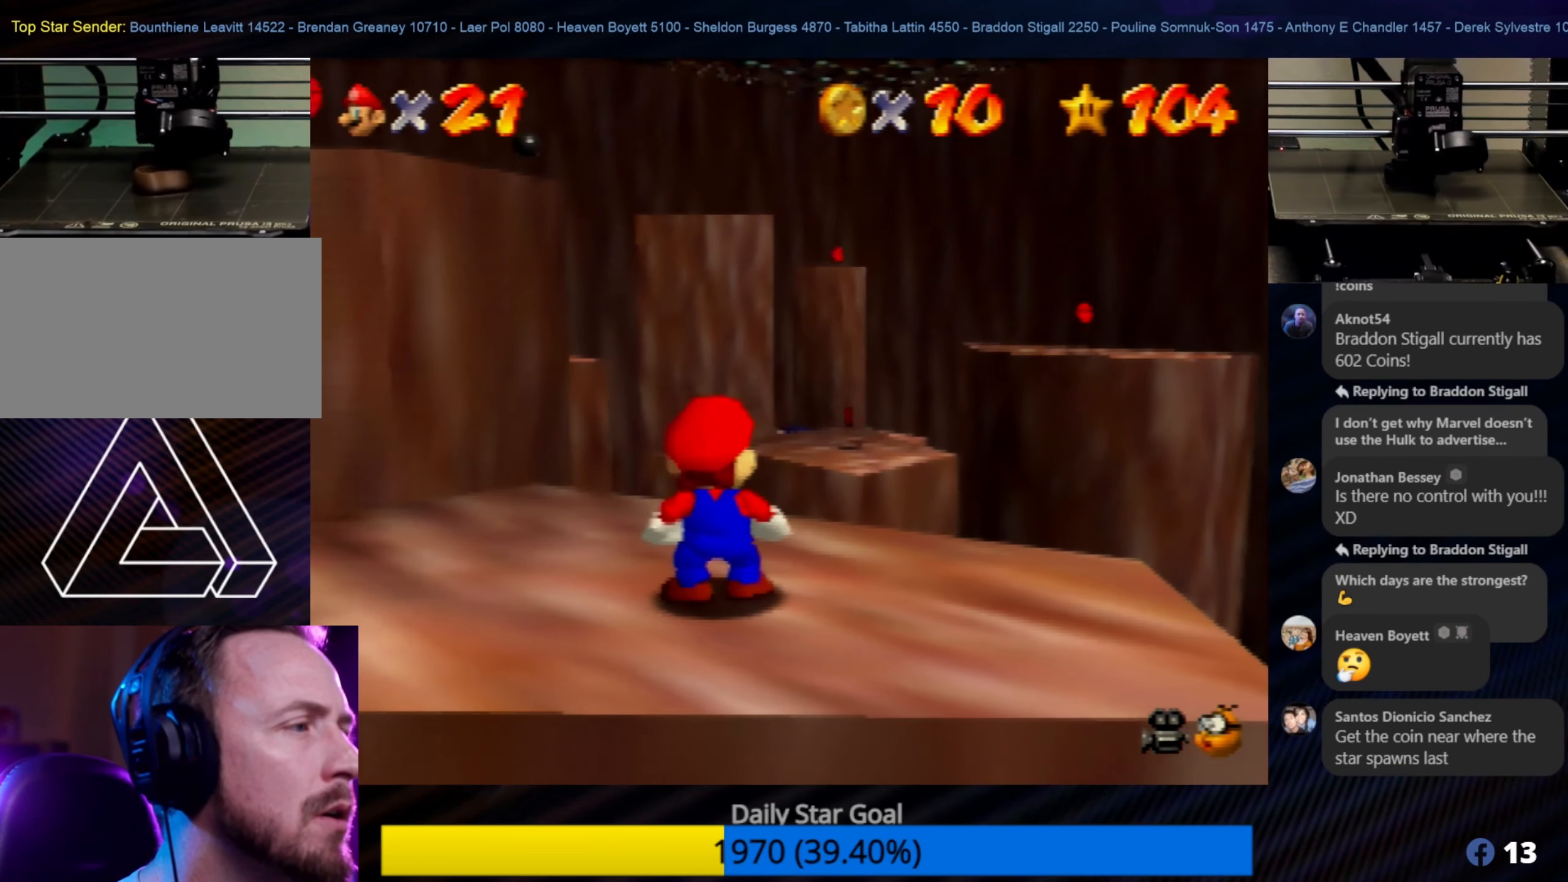
Gameplay with a controller (Nintendo layout); each line is a JSON object with the inputs held at the frame after it. "events" lists button and stick changes between this image and that frame as [ms after this image, input, new state], when the widget could be followed in between. Not read: L1 L3 R3.
{"buttons": [], "left_stick": "center", "events": []}
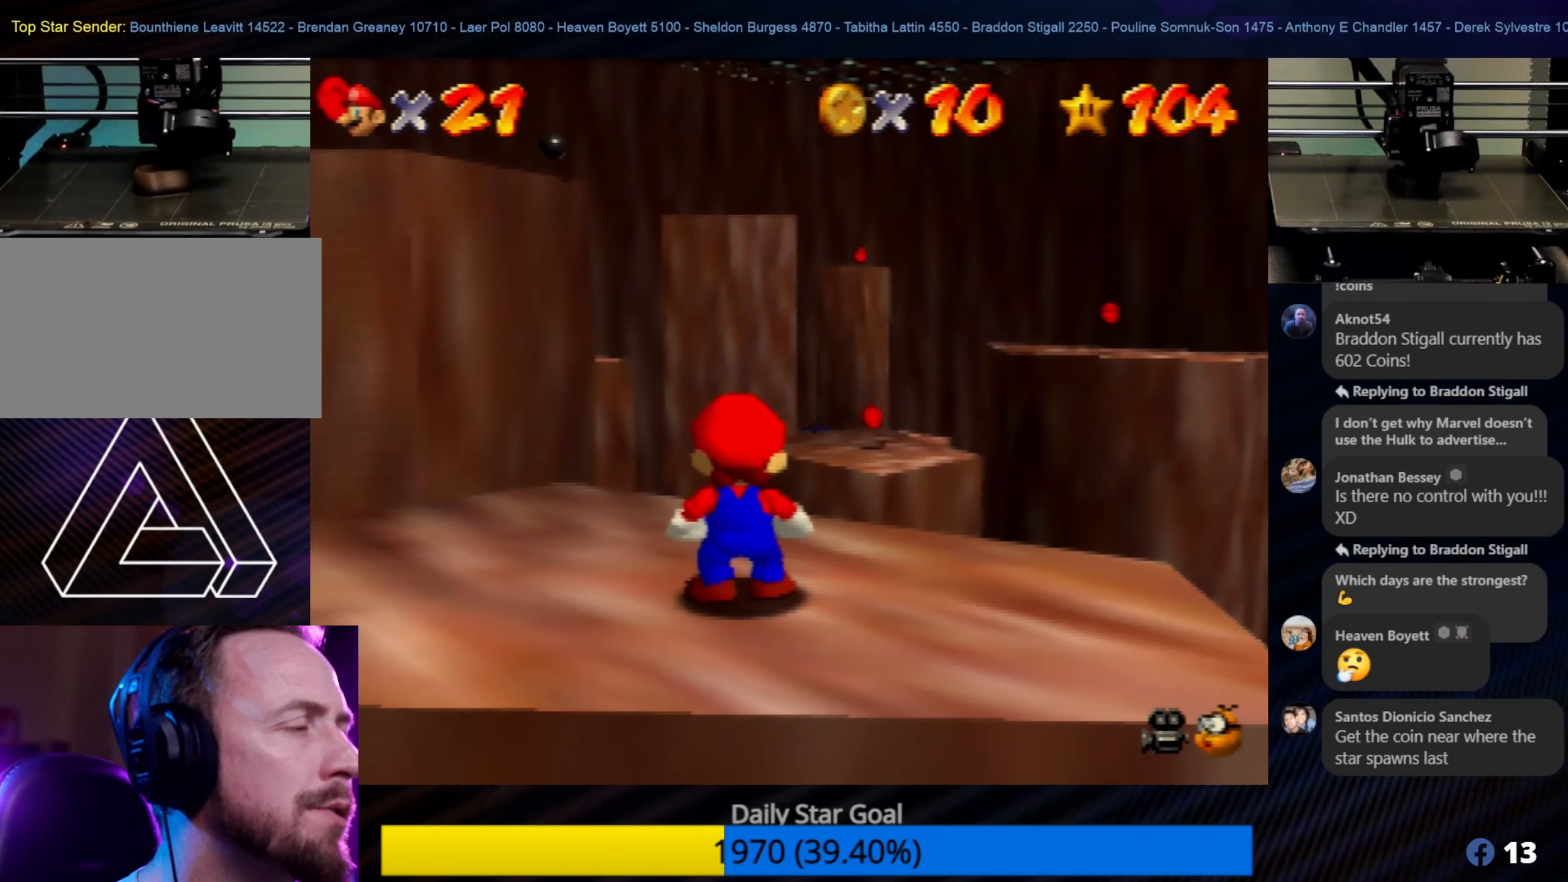
{"buttons": [], "left_stick": "center", "events": []}
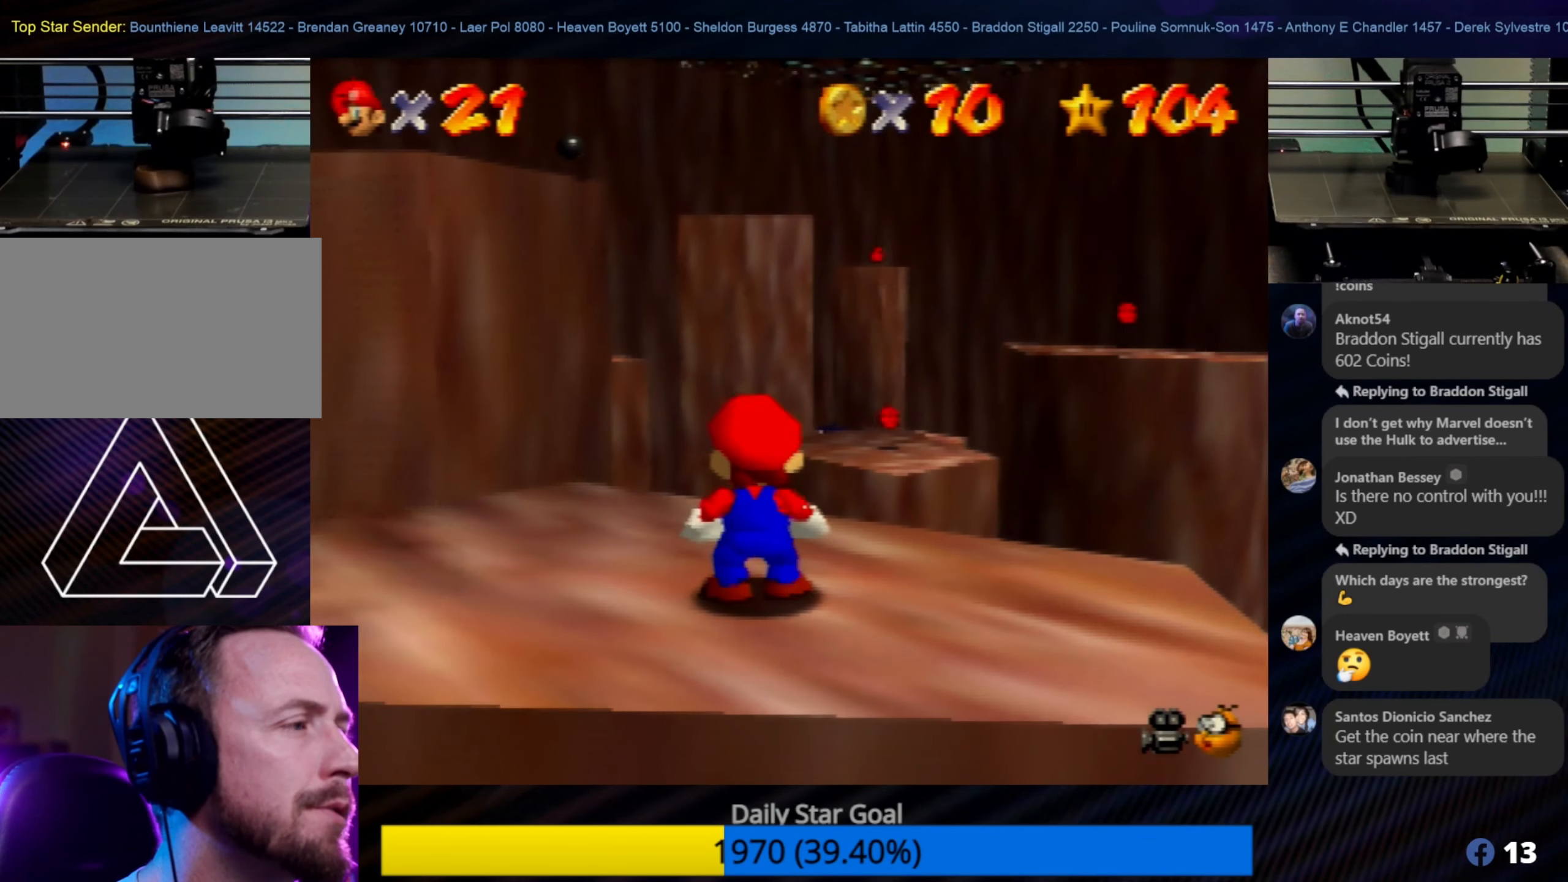
{"buttons": [], "left_stick": "center", "events": []}
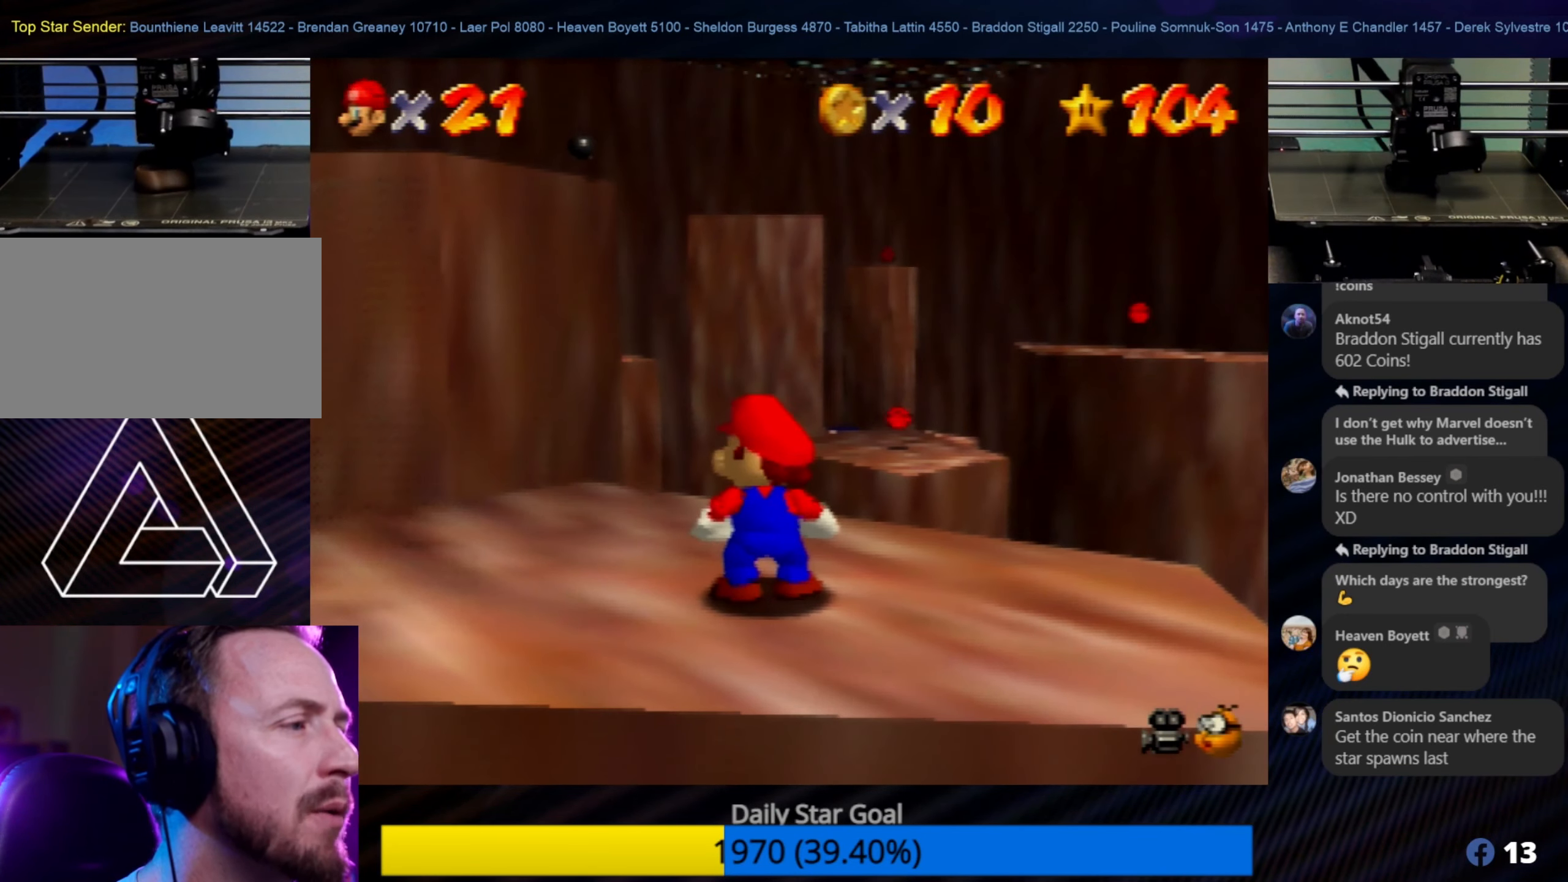
{"buttons": [], "left_stick": "center", "events": []}
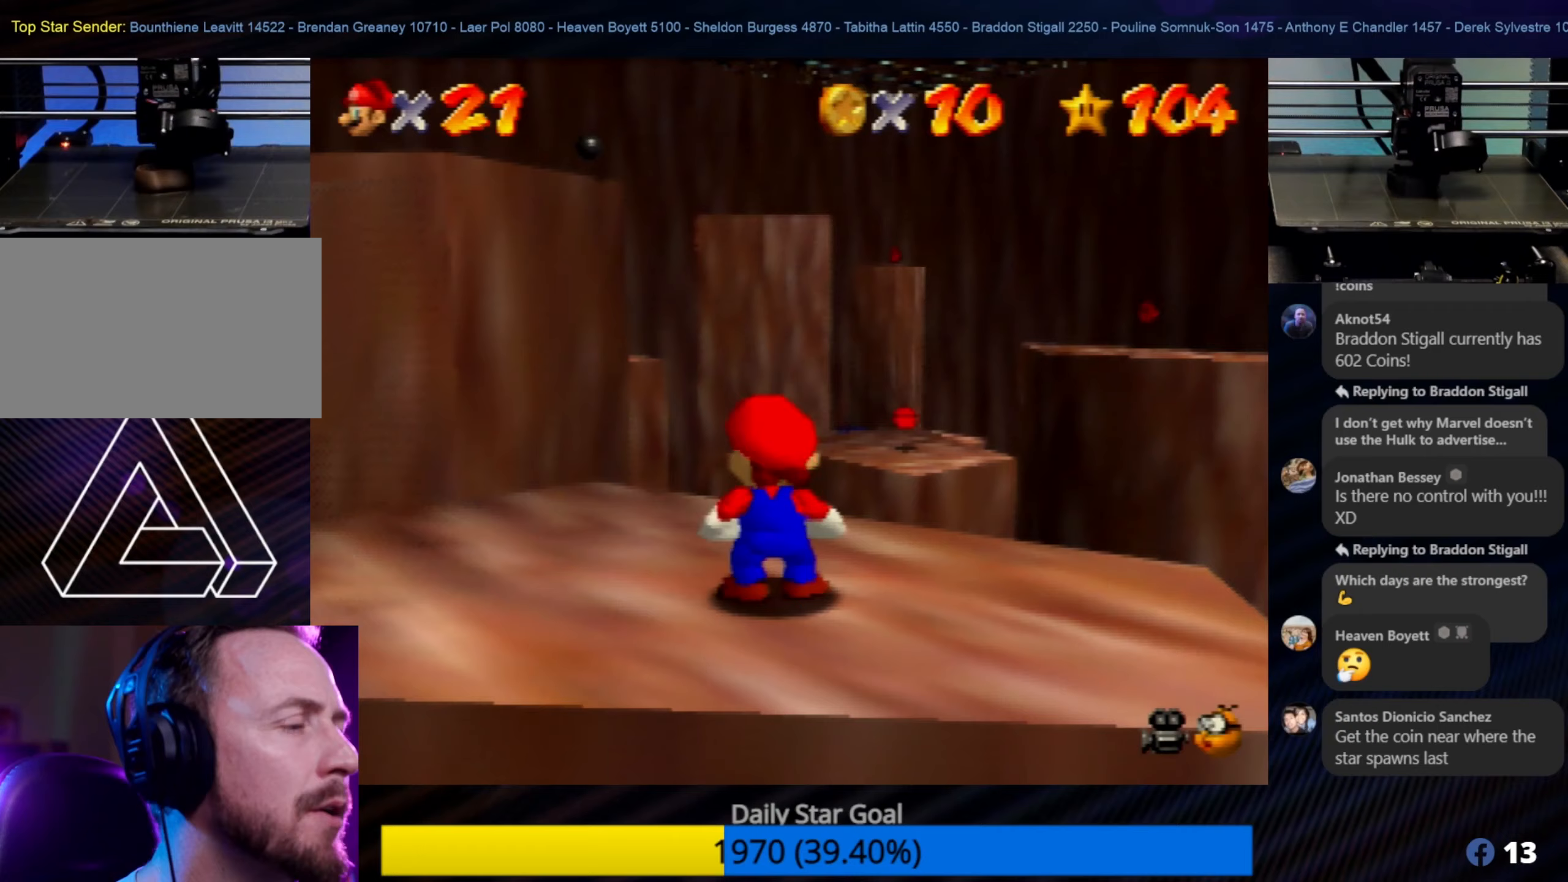
{"buttons": [], "left_stick": "center", "events": []}
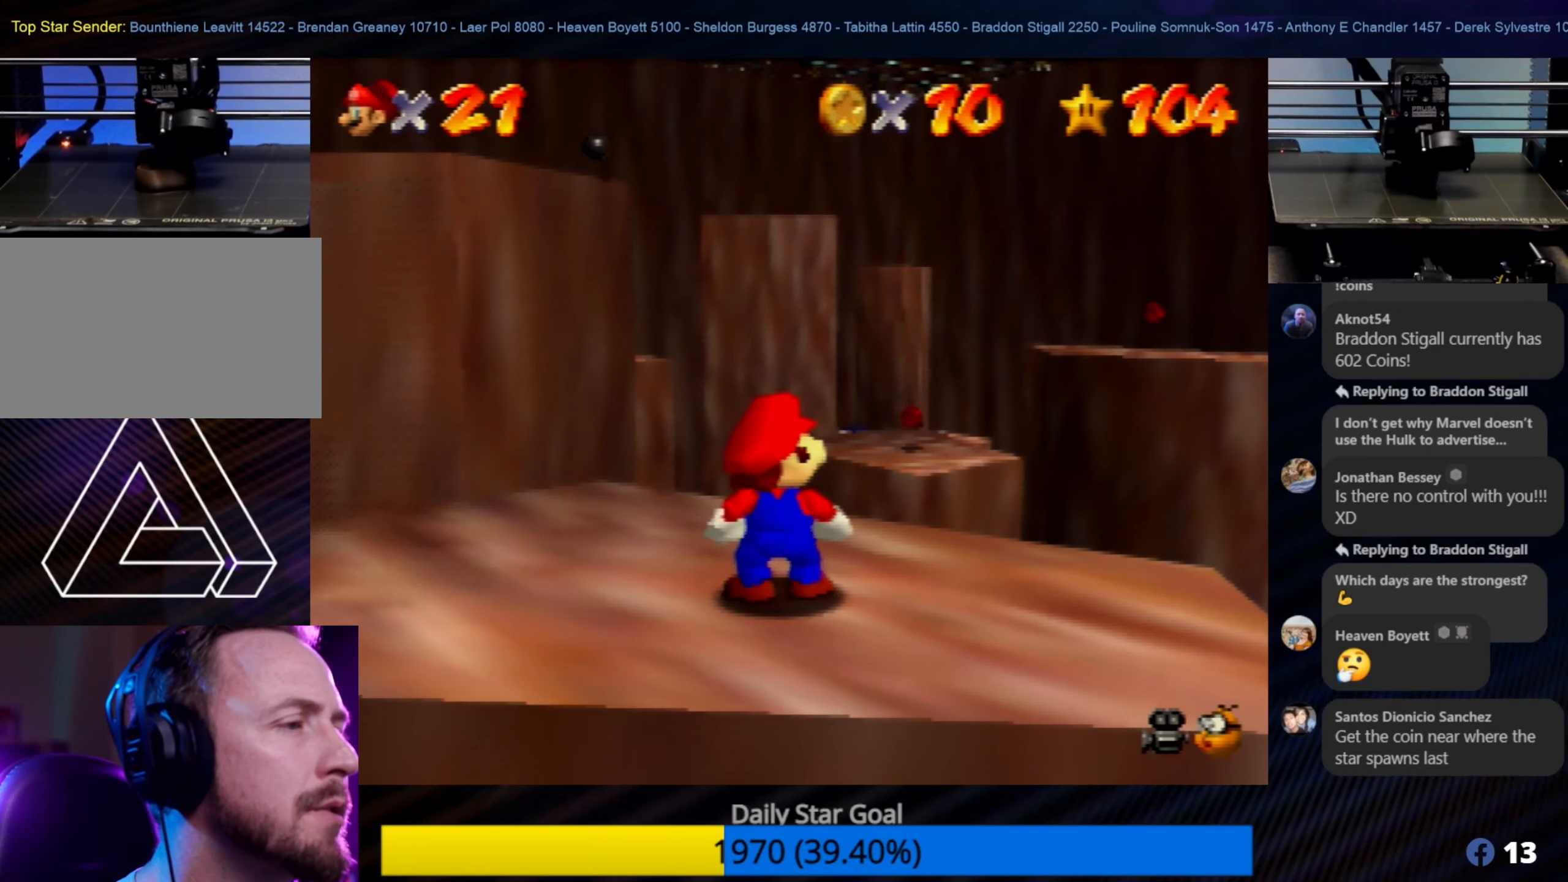
{"buttons": [], "left_stick": "center", "events": [[267, "C_LEFT", "down"], [433, "C_LEFT", "up"]]}
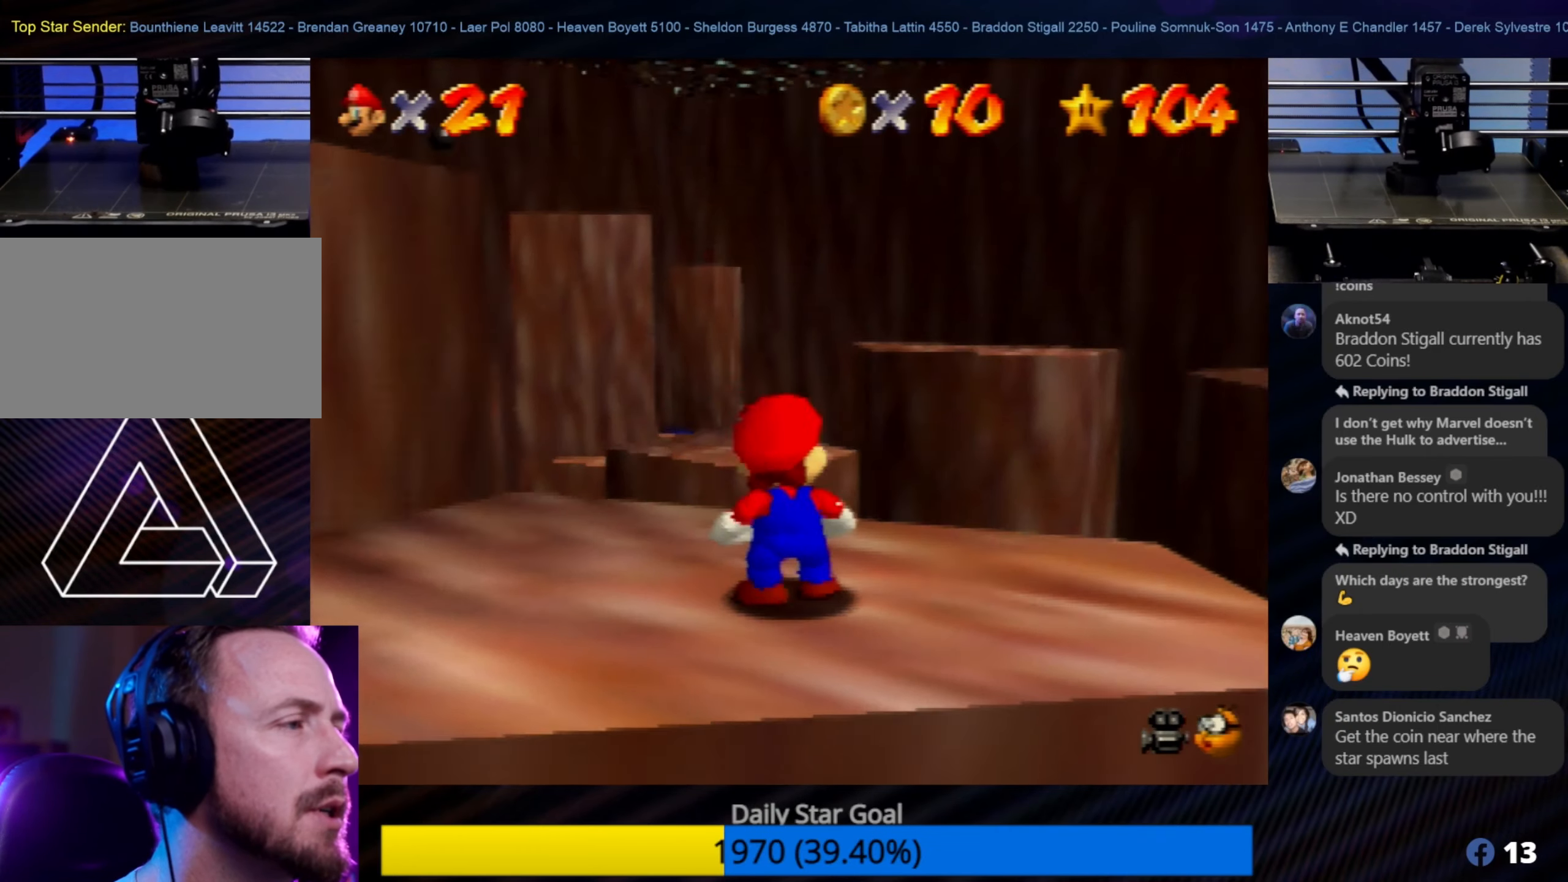
{"buttons": [], "left_stick": "center", "events": []}
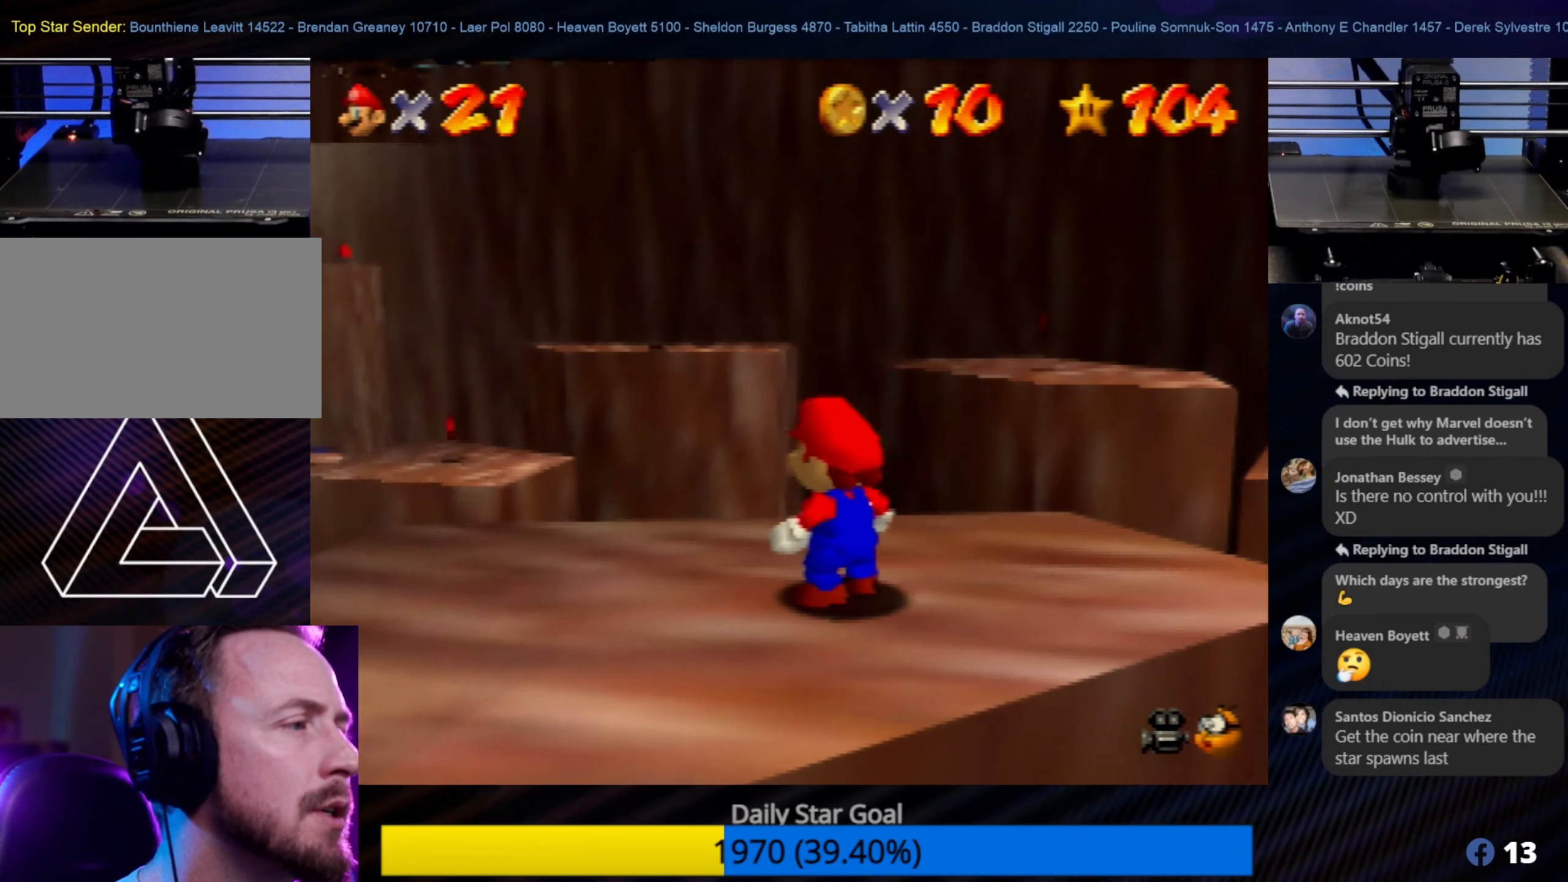
{"buttons": [], "left_stick": "center", "events": []}
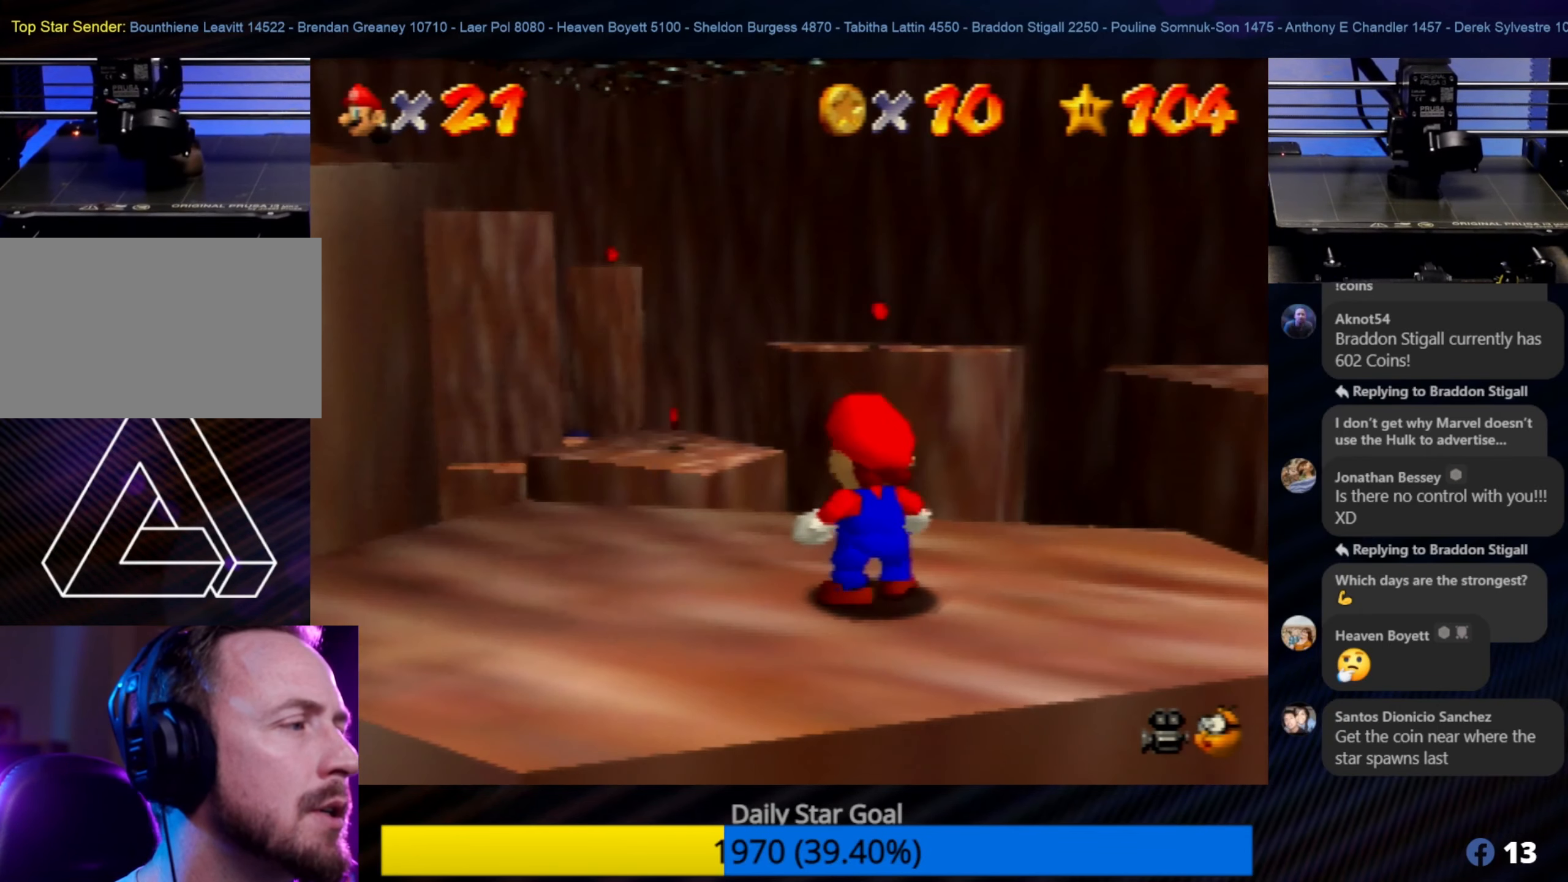
{"buttons": [], "left_stick": "center", "events": [[317, "C_LEFT", "down"], [433, "C_LEFT", "up"]]}
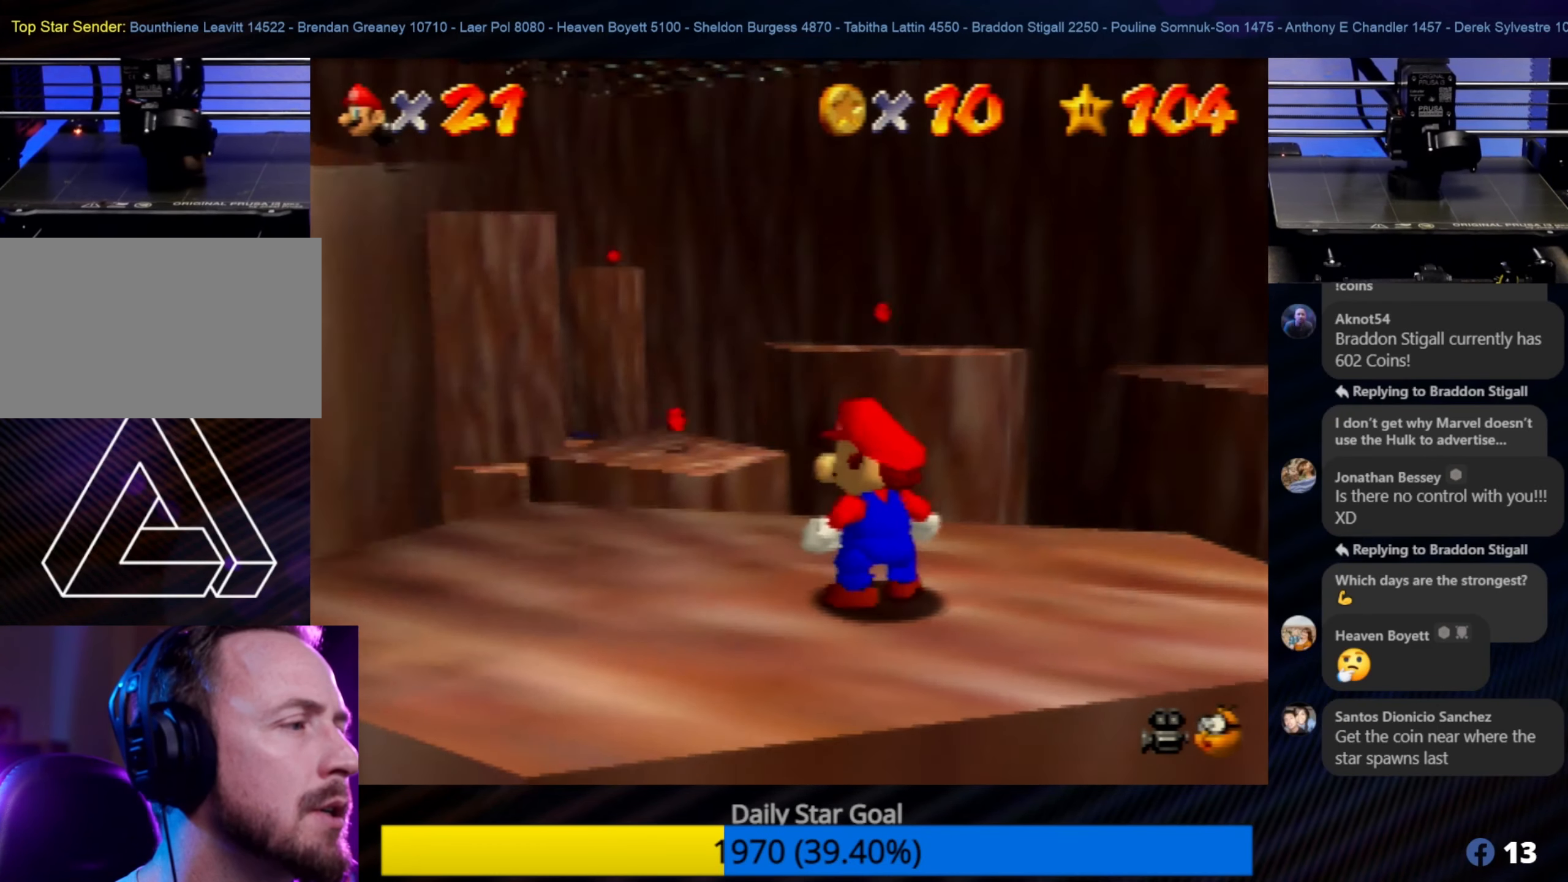
{"buttons": [], "left_stick": "center", "events": []}
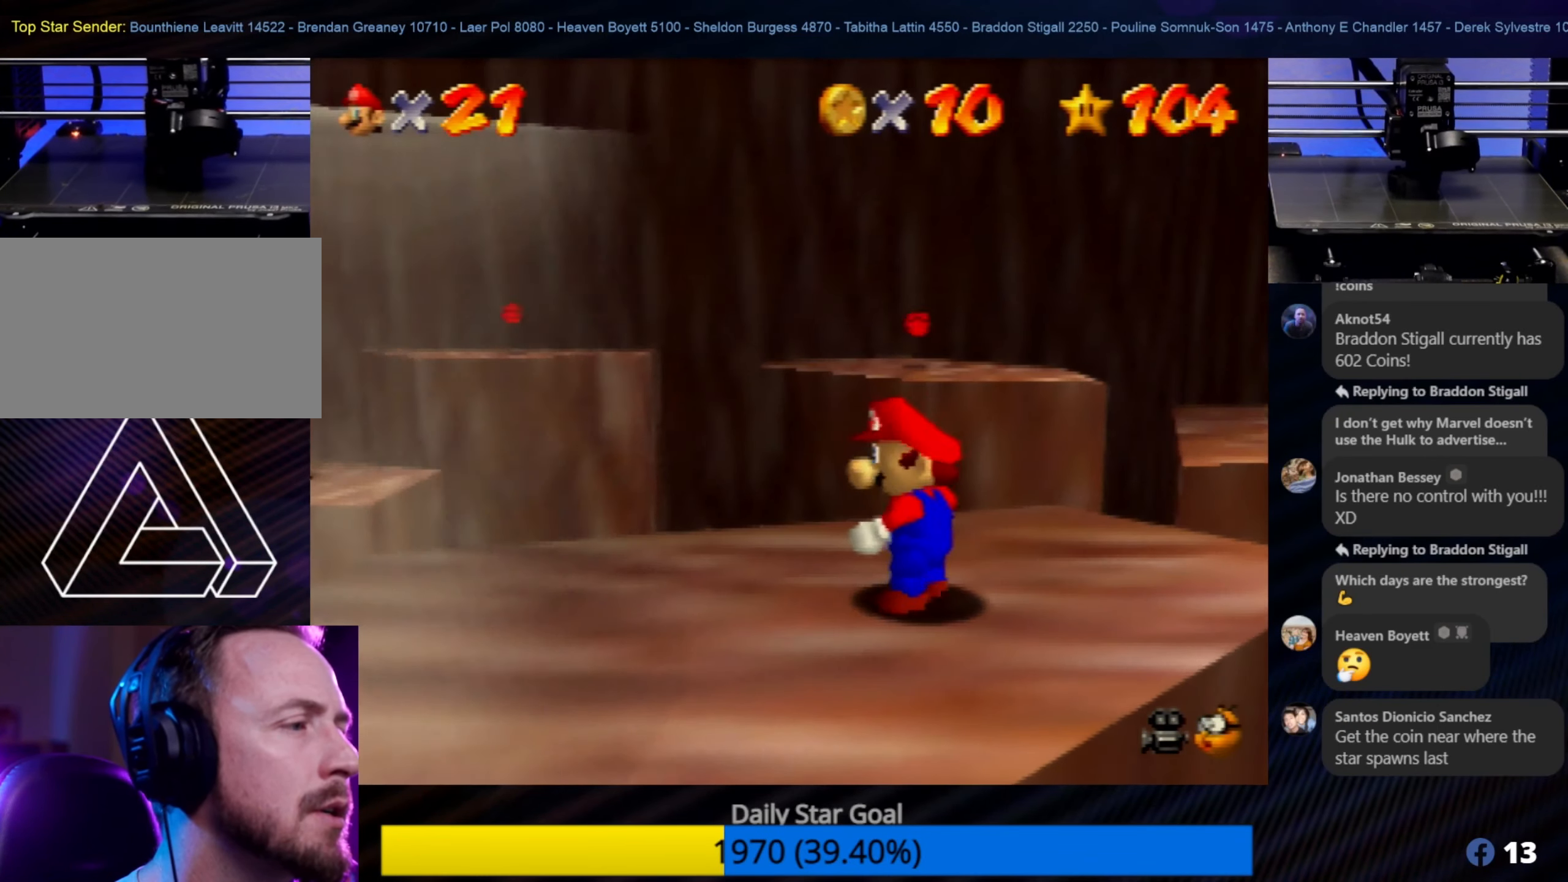
{"buttons": [], "left_stick": "center", "events": [[67, "left_stick", "down"], [317, "left_stick", "center"]]}
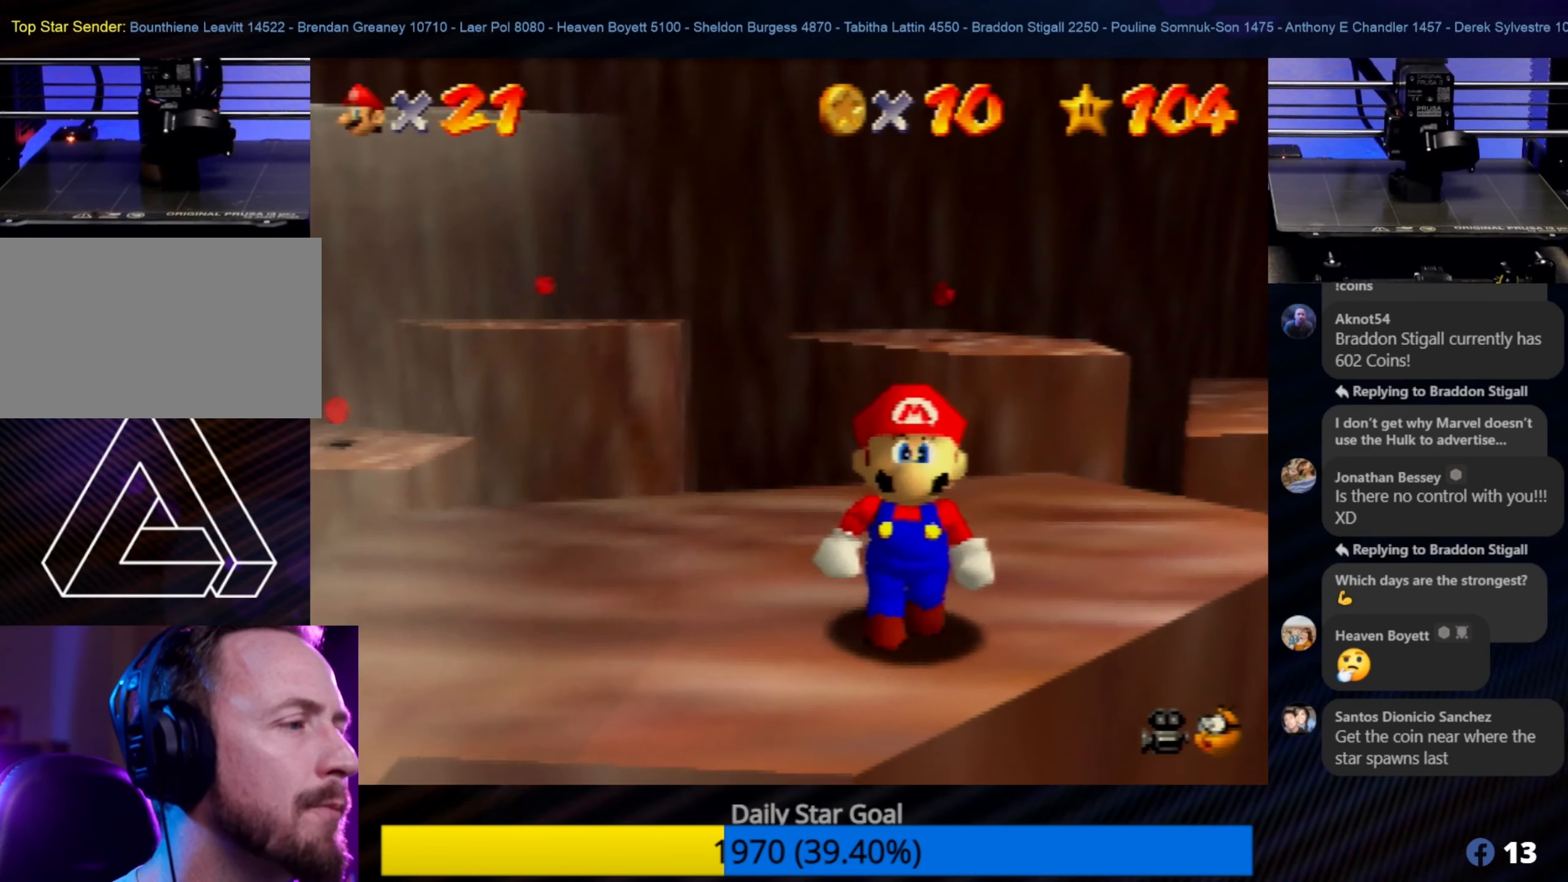
{"buttons": [], "left_stick": "left", "events": [[100, "C_LEFT", "down"], [217, "C_LEFT", "up"], [450, "left_stick", "left"]]}
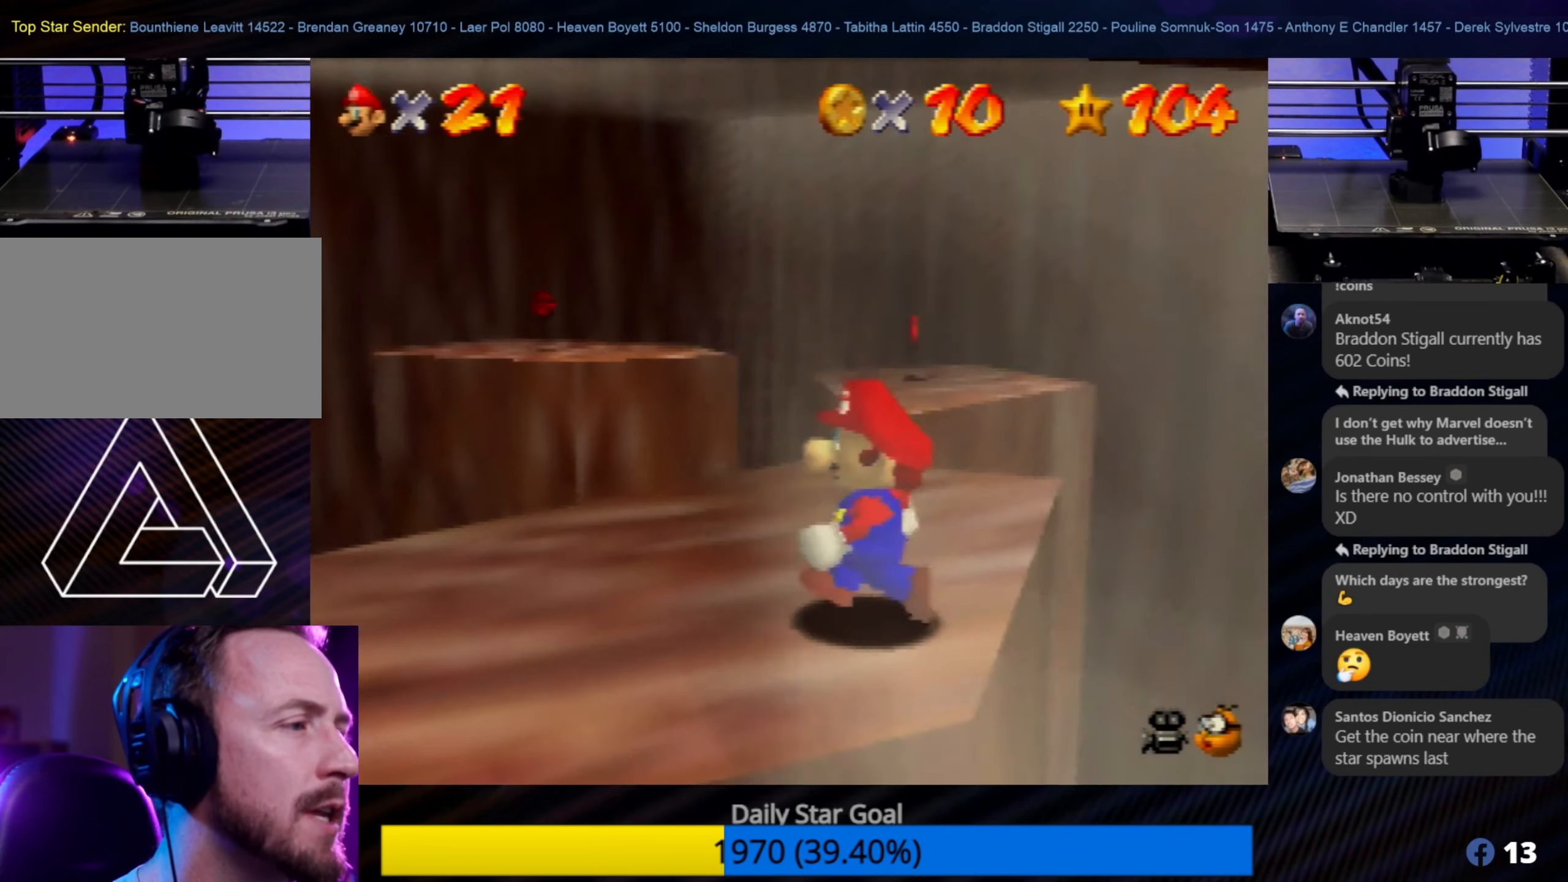
{"buttons": [], "left_stick": "down-left", "events": [[167, "left_stick", "center"], [317, "left_stick", "down-left"]]}
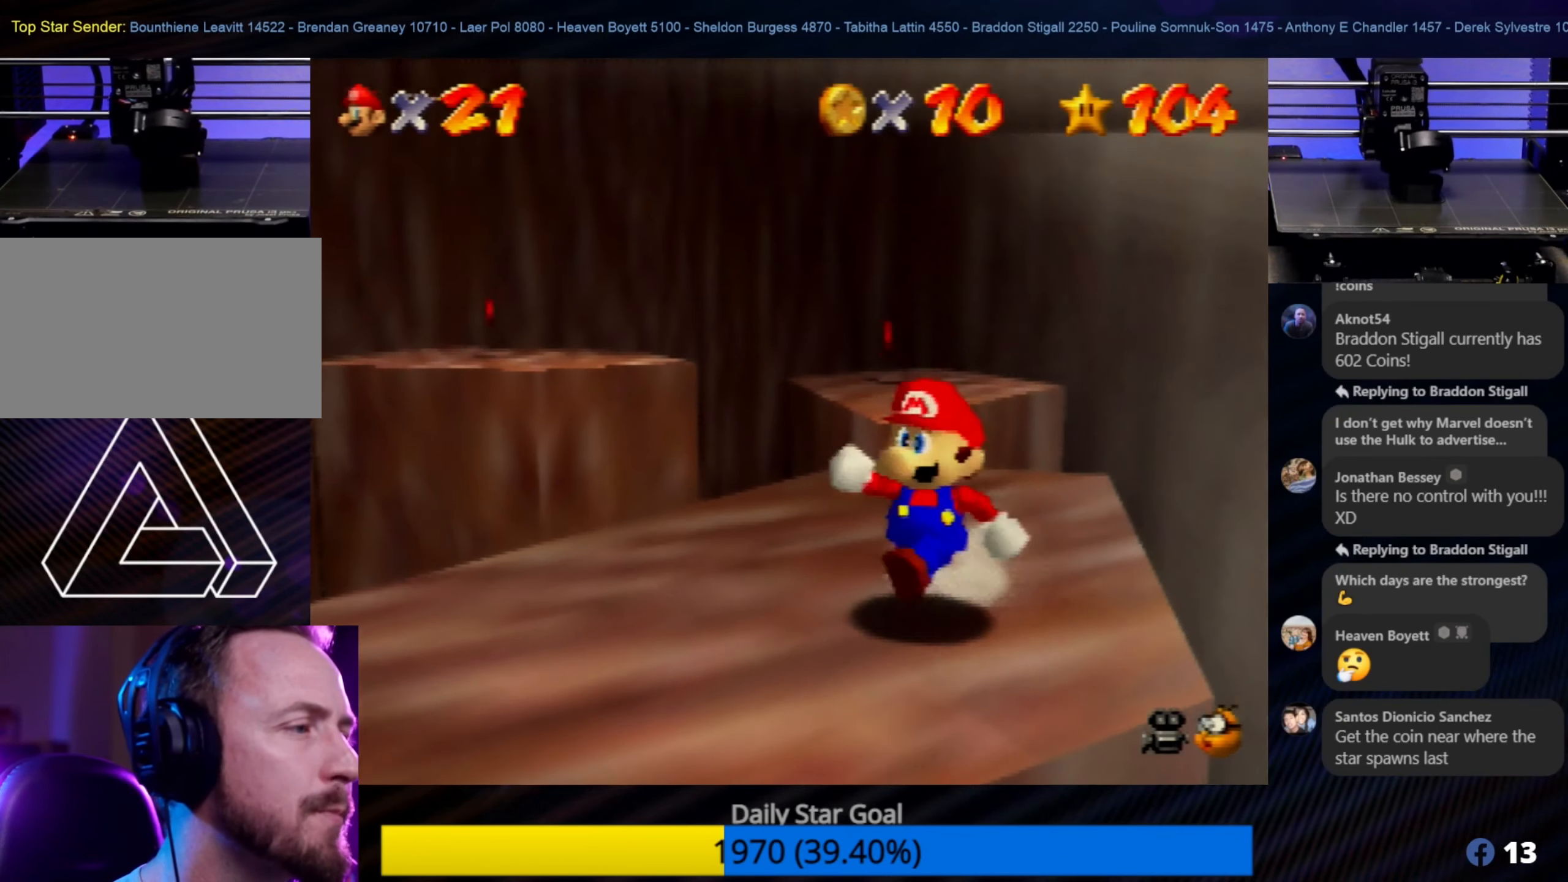
{"buttons": [], "left_stick": "up-right", "events": [[167, "left_stick", "center"], [417, "left_stick", "up"], [483, "left_stick", "up-right"]]}
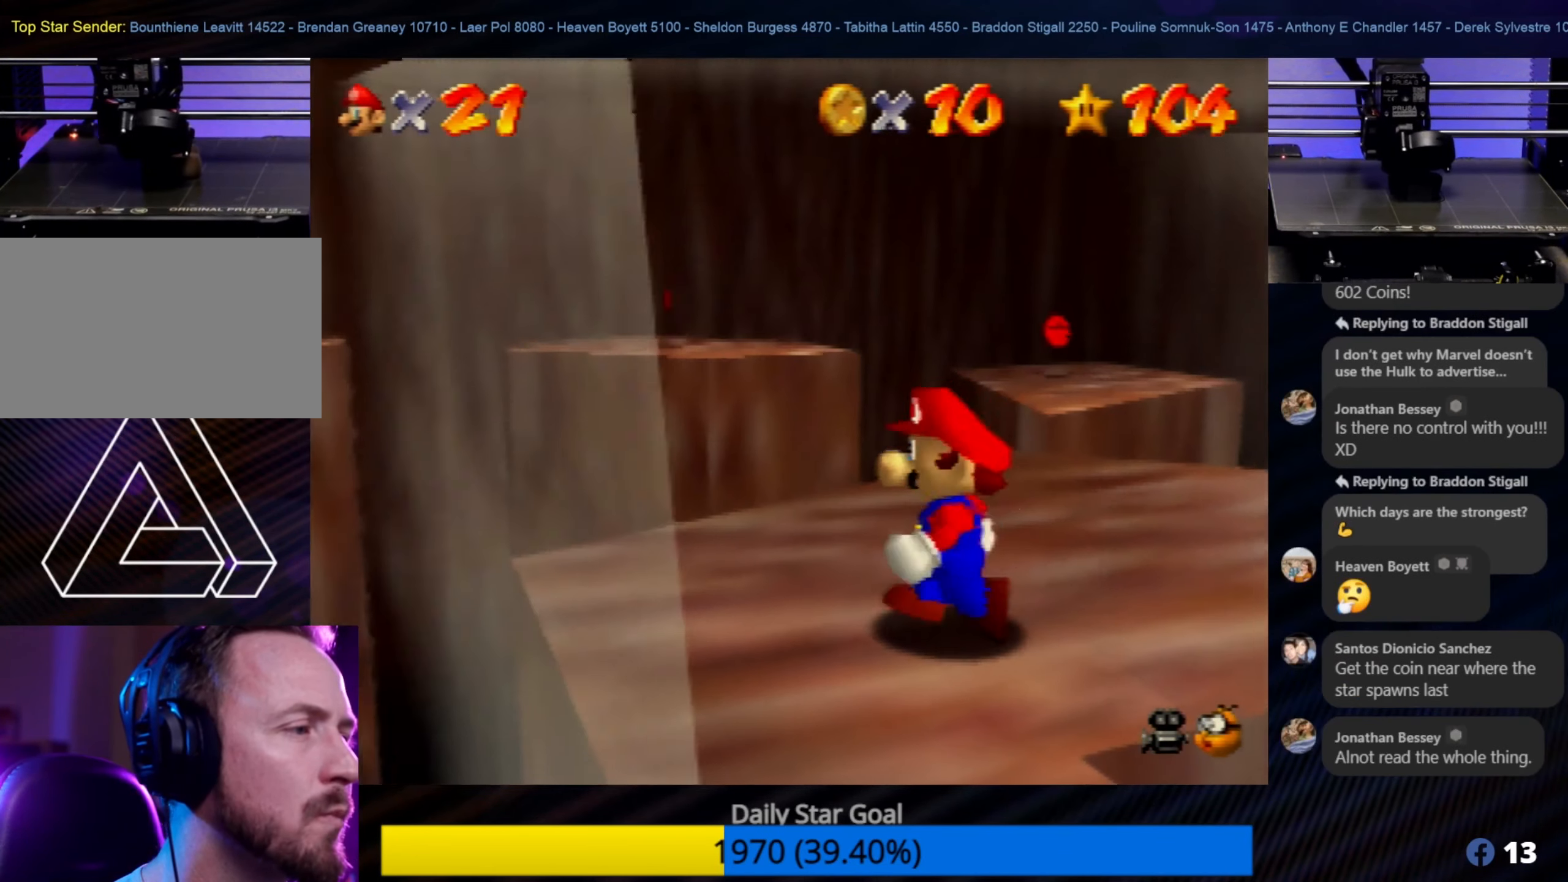
{"buttons": [], "left_stick": "up-right", "events": []}
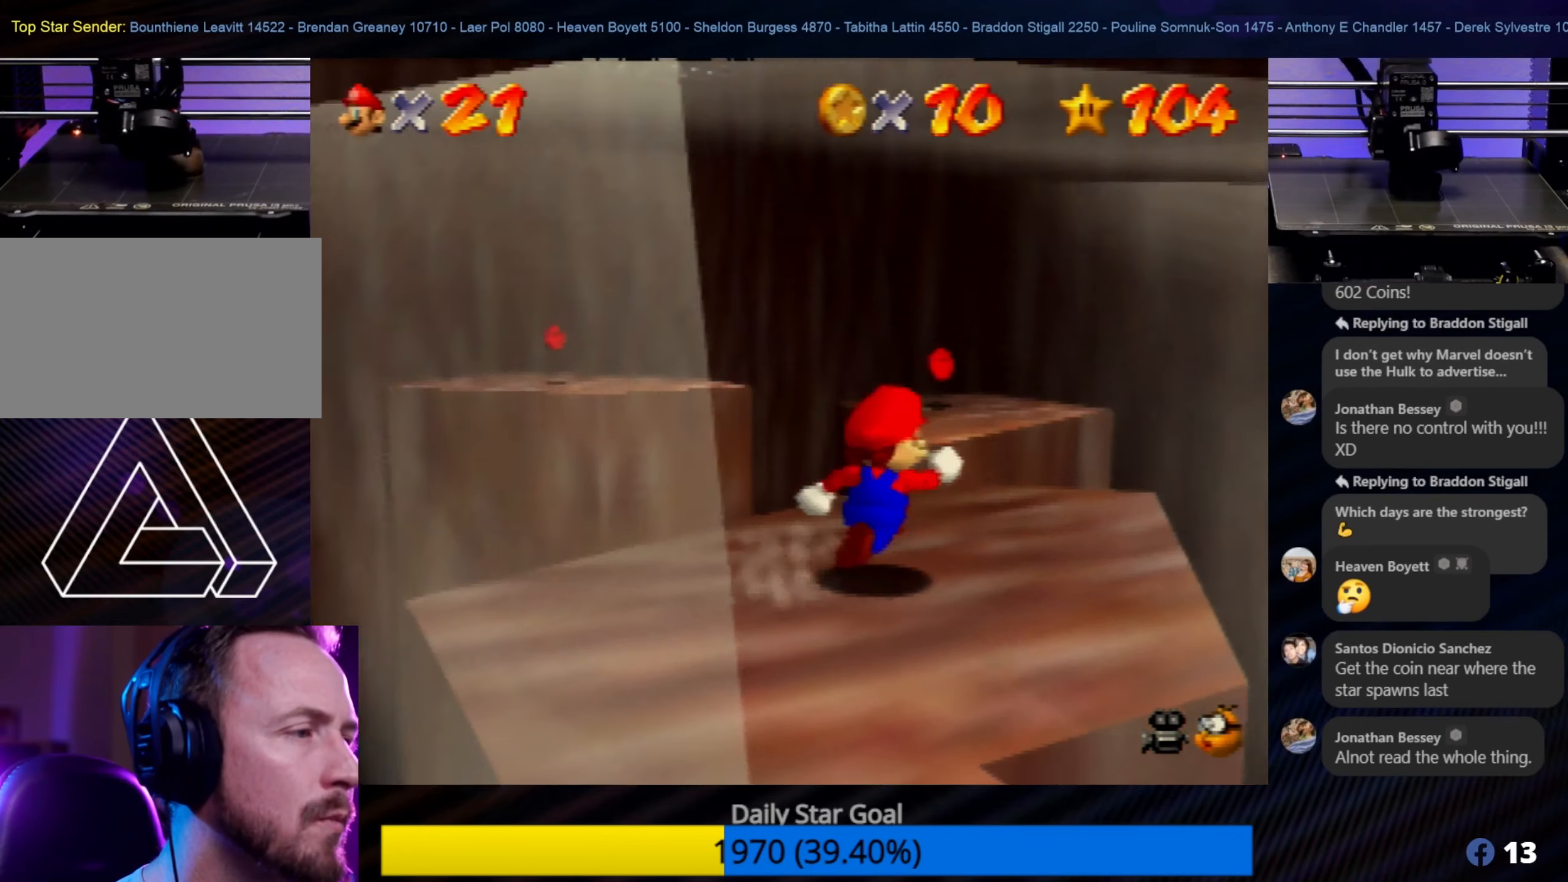
{"buttons": ["A", "Z"], "left_stick": "up", "events": [[150, "left_stick", "up"], [384, "A", "down"], [417, "Z", "down"]]}
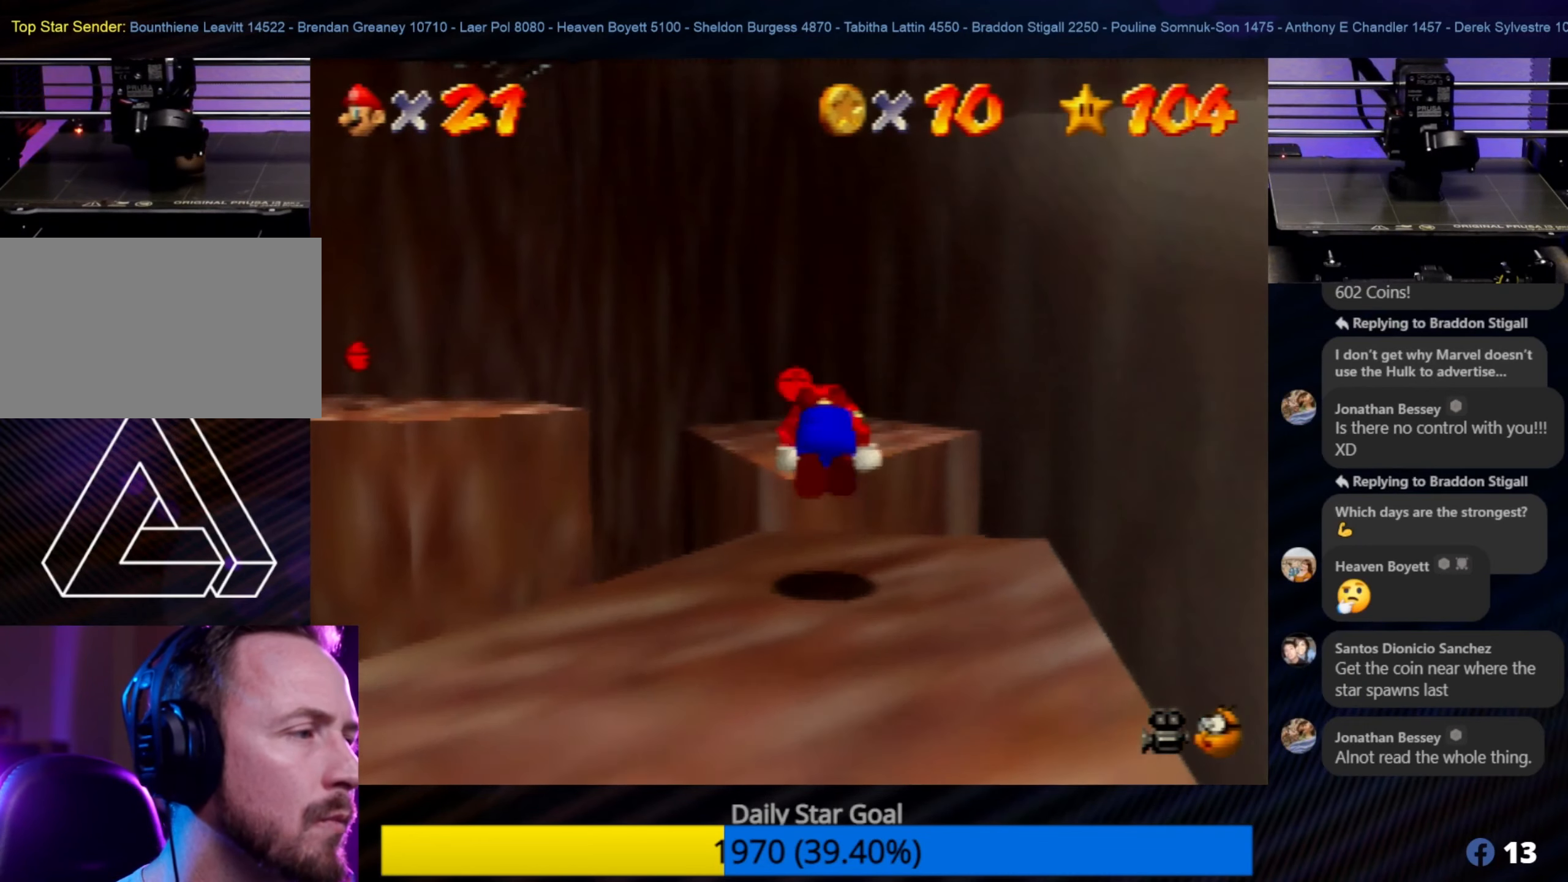
{"buttons": [], "left_stick": "center", "events": [[384, "Z", "up"], [417, "A", "up"], [450, "left_stick", "center"]]}
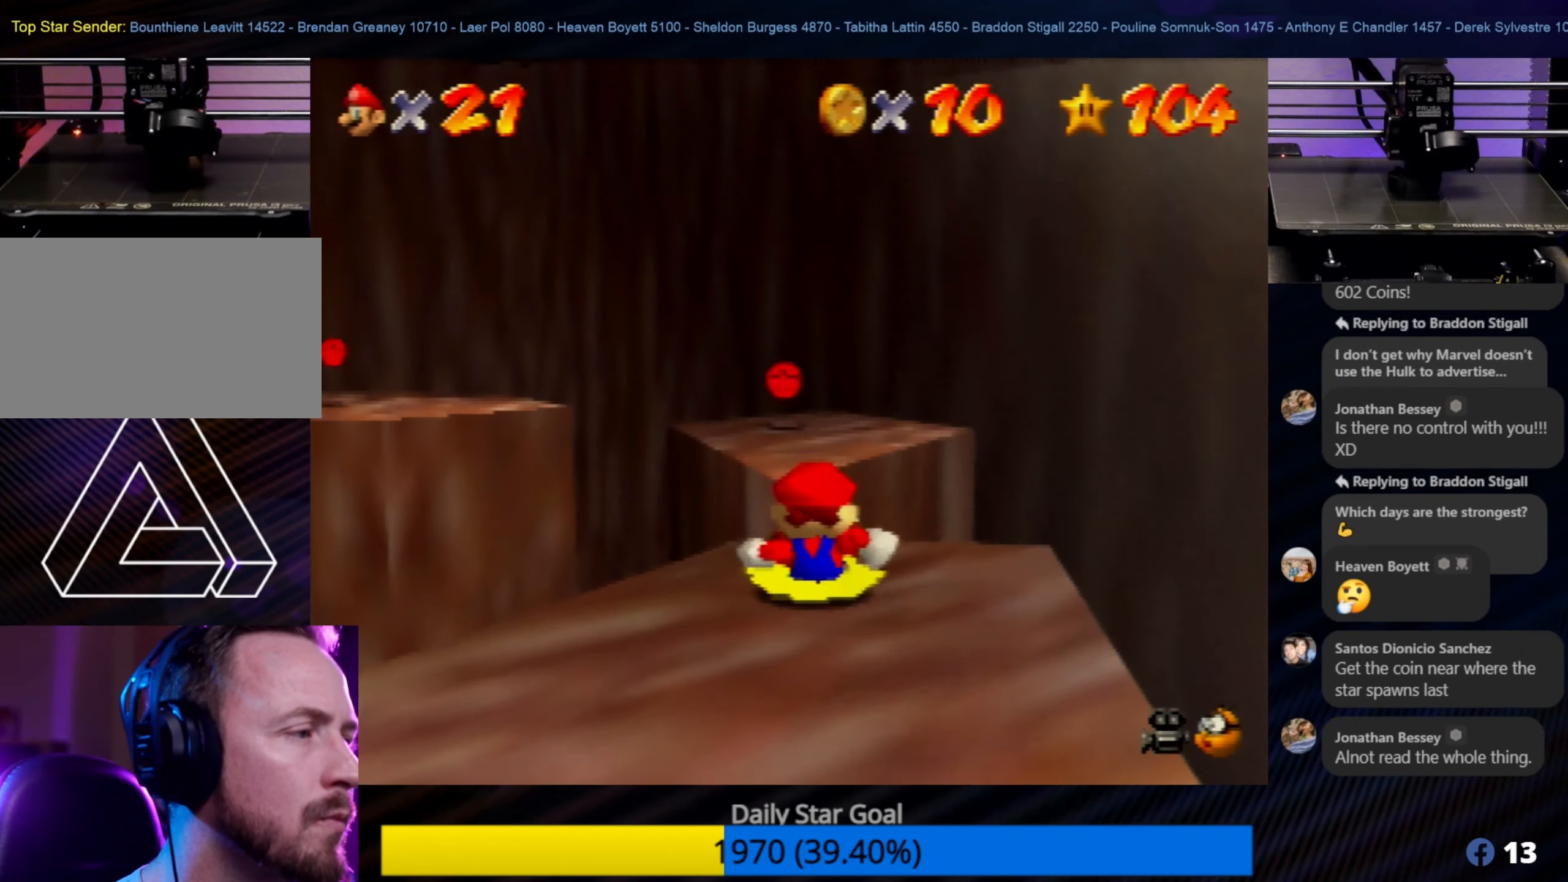
{"buttons": [], "left_stick": "down", "events": [[67, "left_stick", "down"]]}
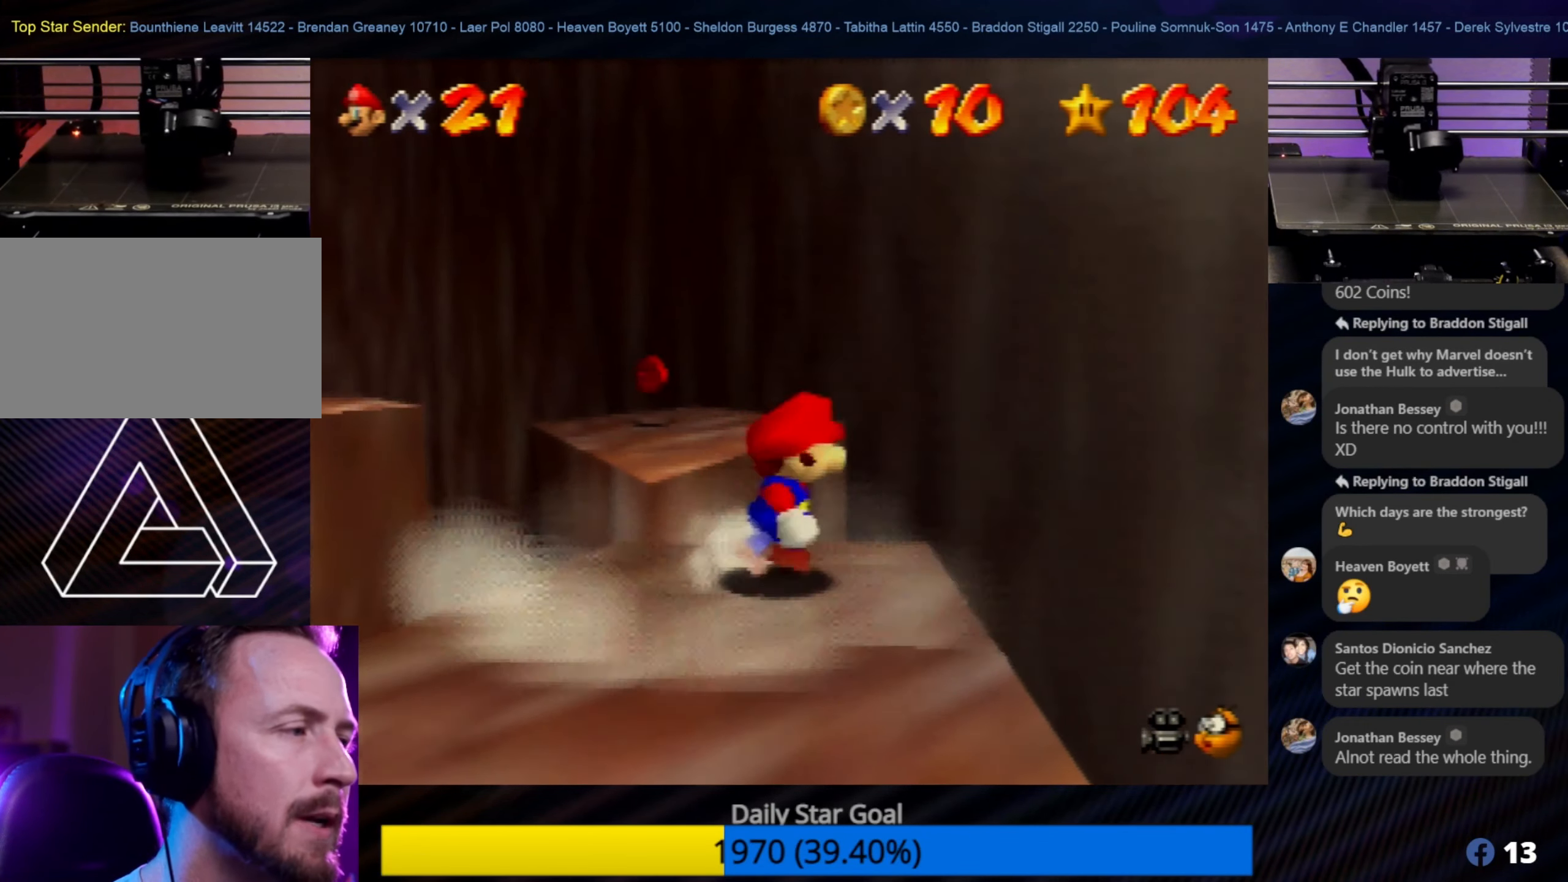
{"buttons": [], "left_stick": "down", "events": []}
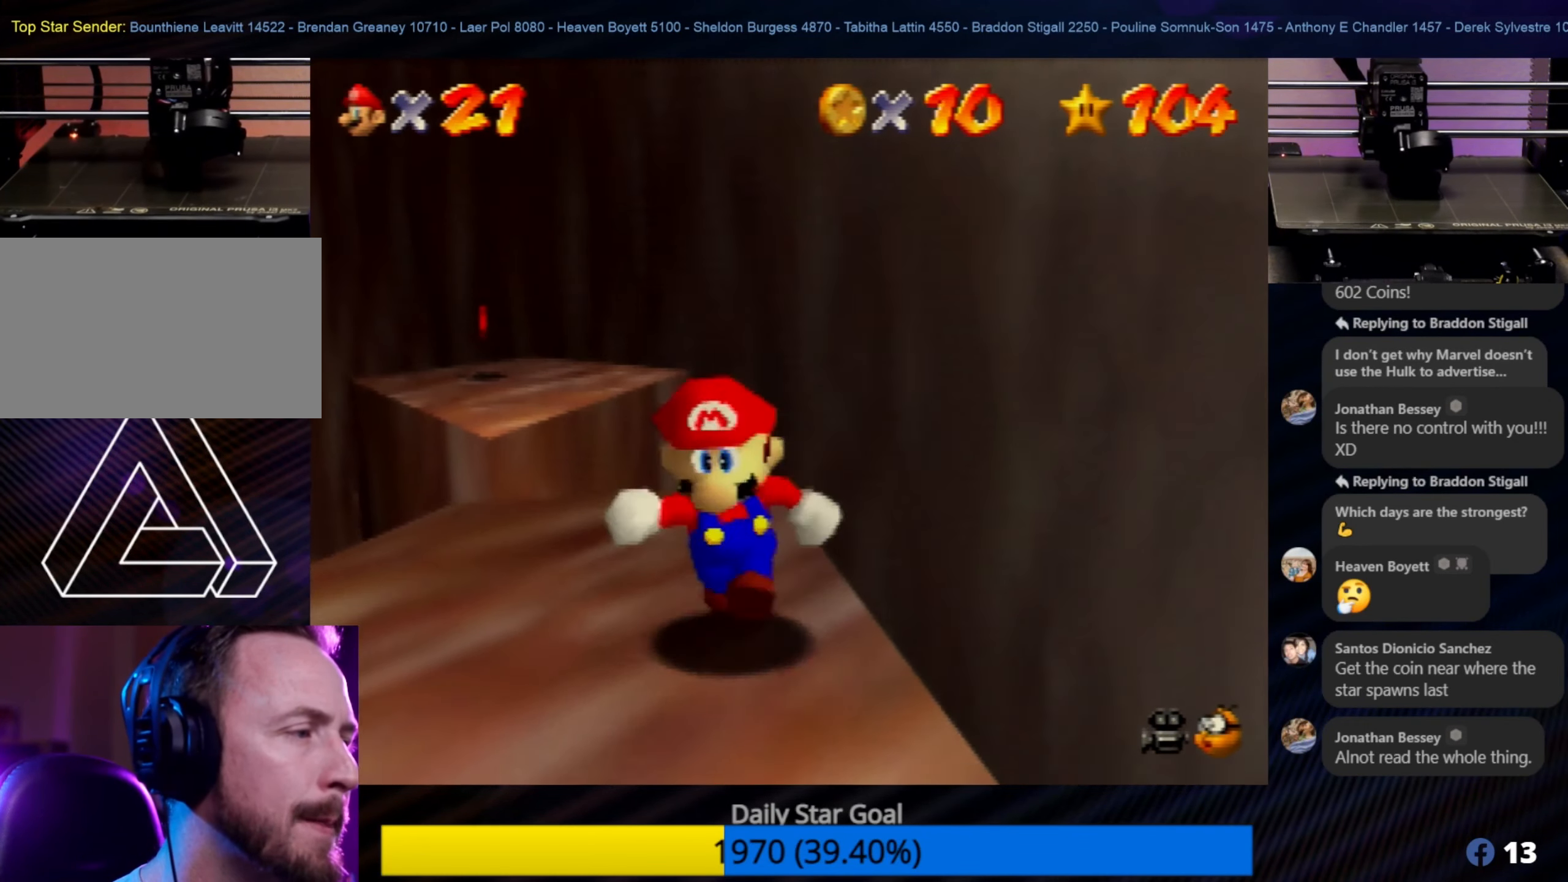
{"buttons": [], "left_stick": "center", "events": [[84, "left_stick", "center"], [217, "left_stick", "down"], [350, "left_stick", "center"]]}
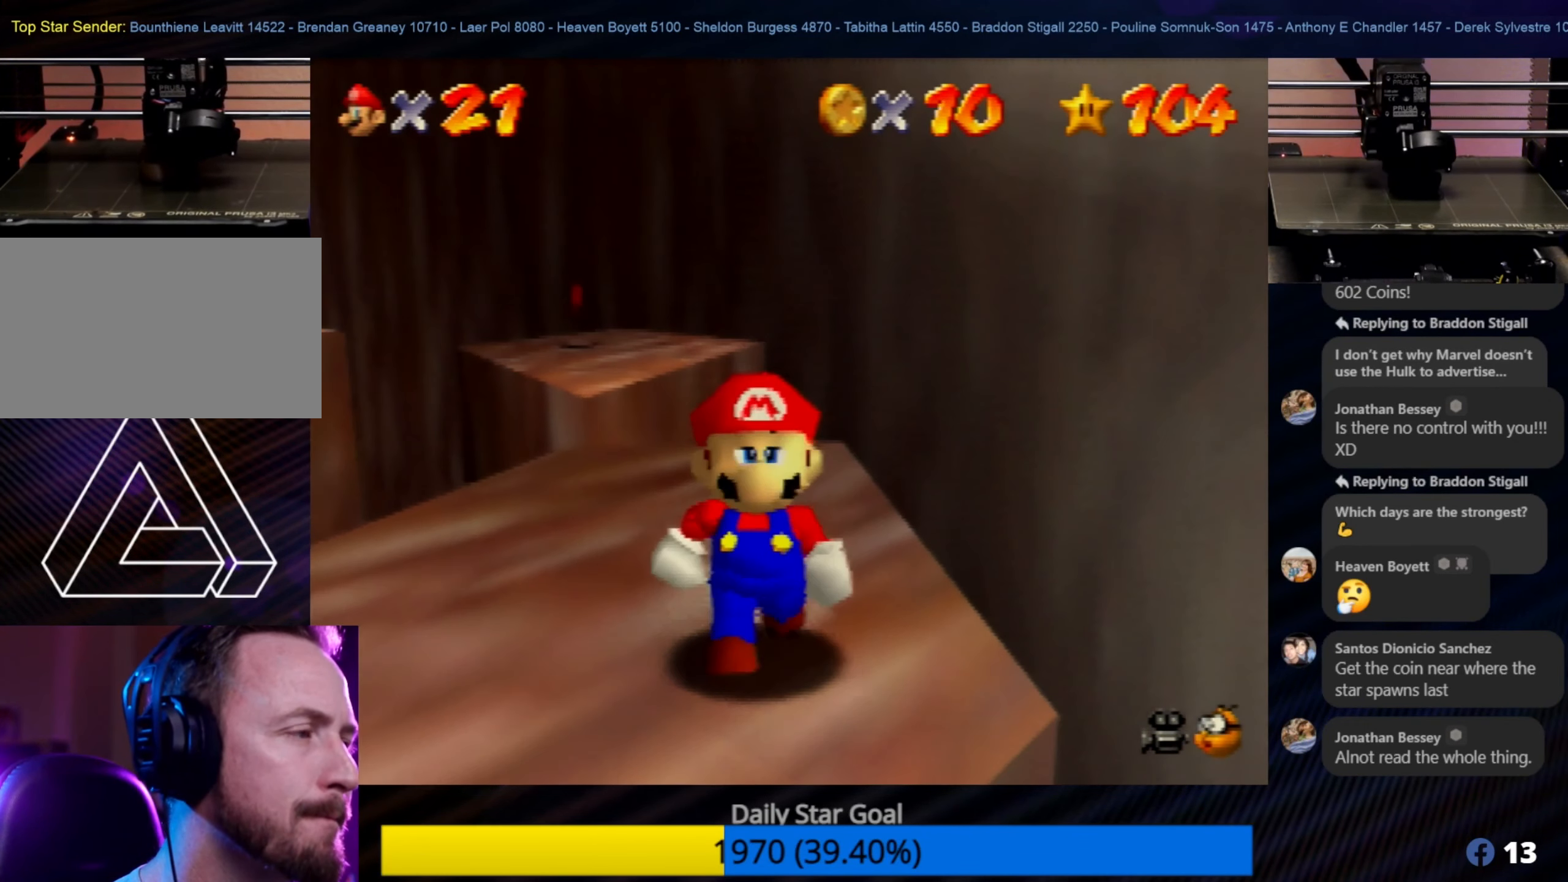
{"buttons": [], "left_stick": "up", "events": [[150, "left_stick", "down-left"], [300, "left_stick", "up"]]}
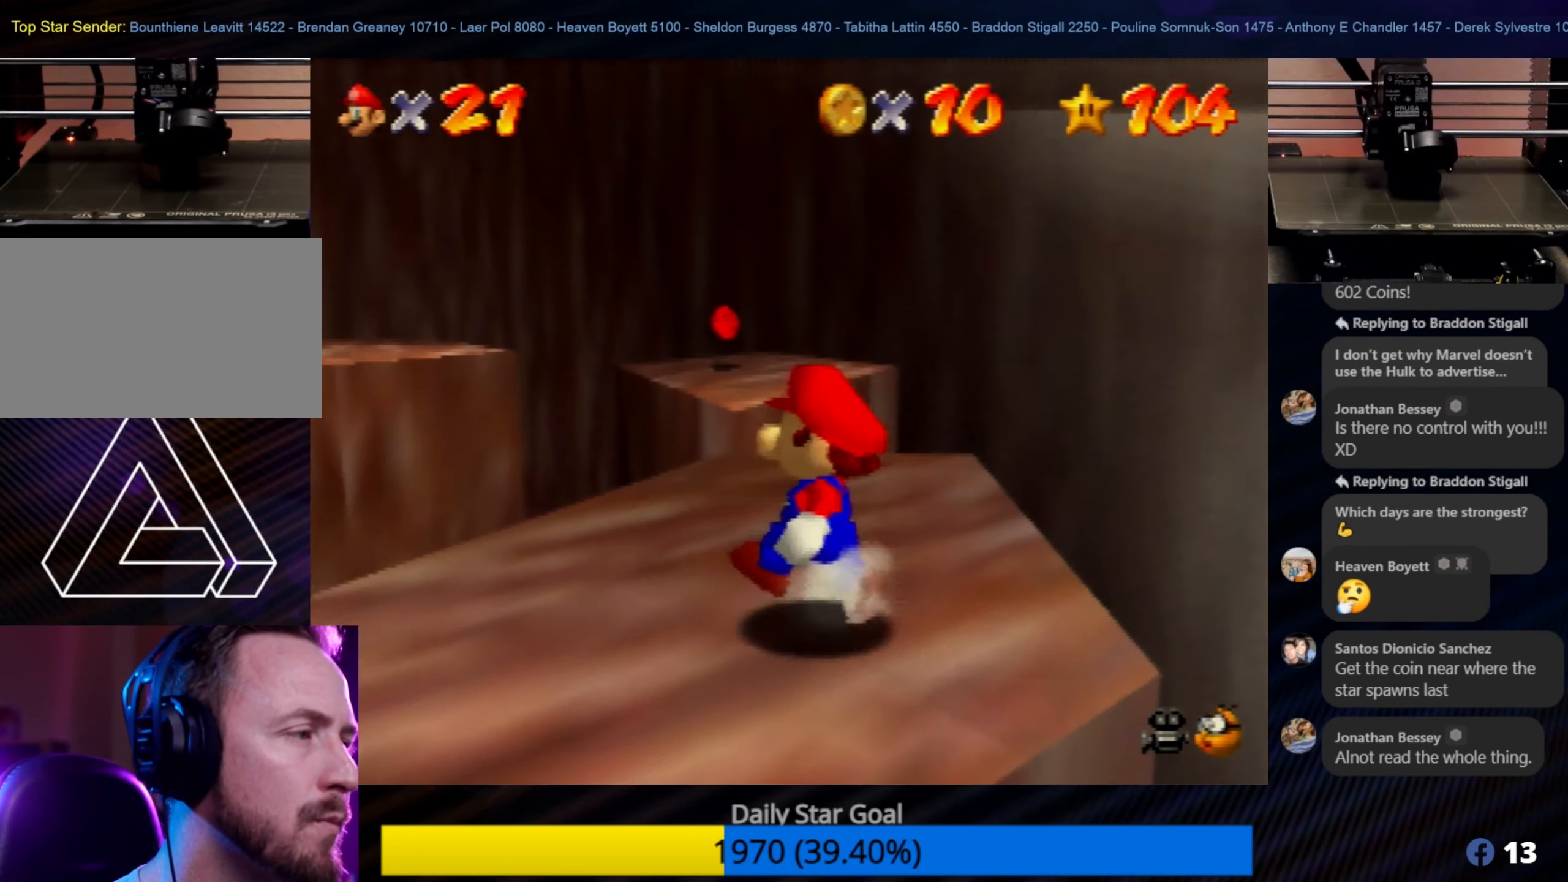
{"buttons": [], "left_stick": "up", "events": []}
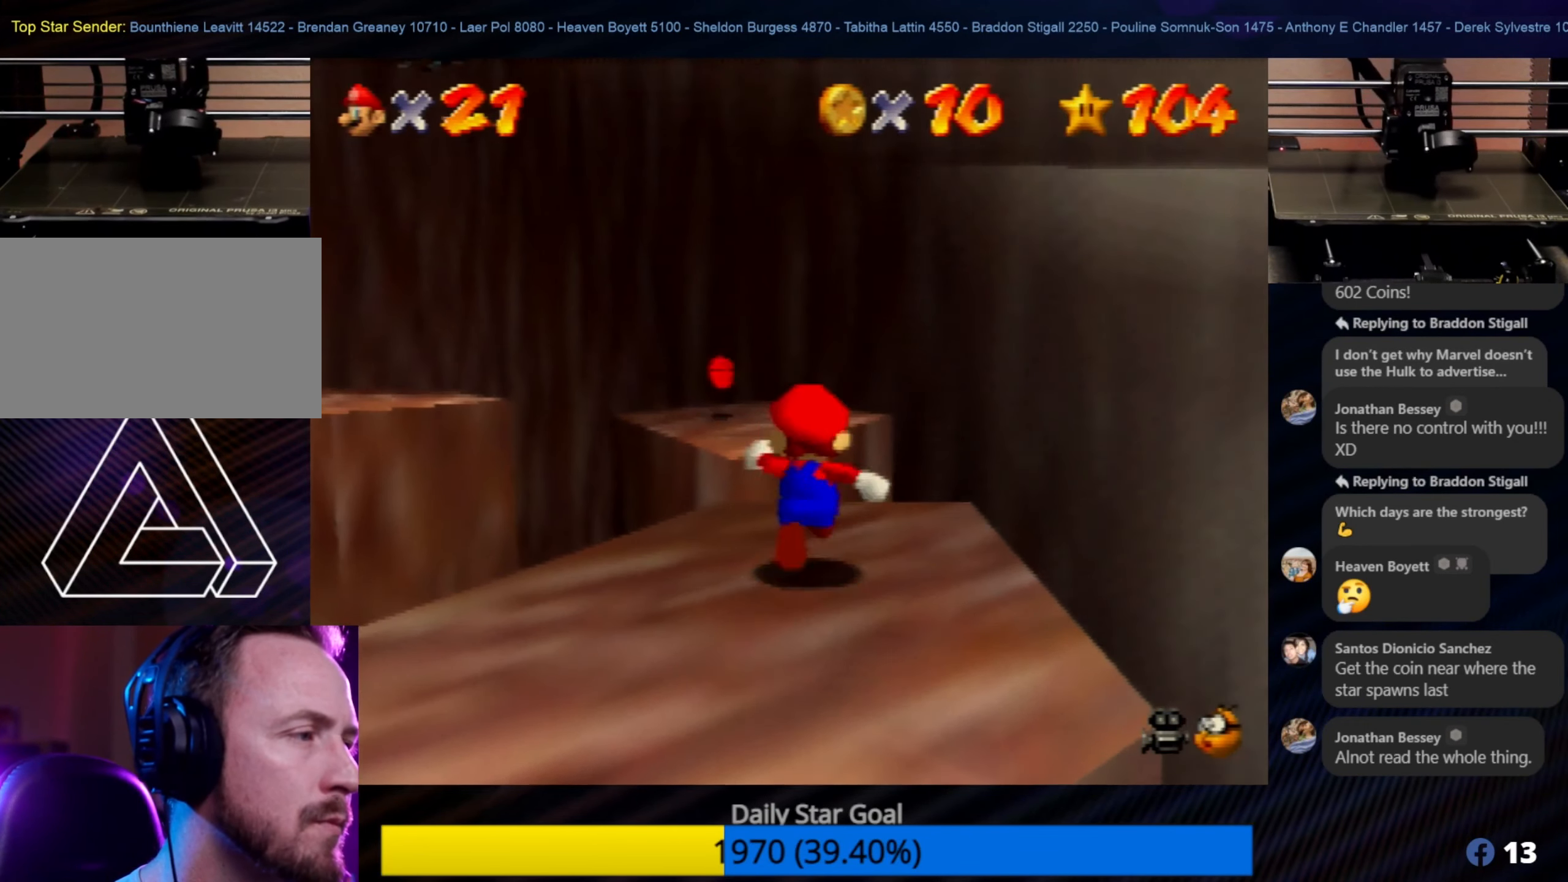
{"buttons": ["A", "Z"], "left_stick": "up-left", "events": [[117, "Z", "down"], [150, "A", "down"], [467, "left_stick", "up-left"]]}
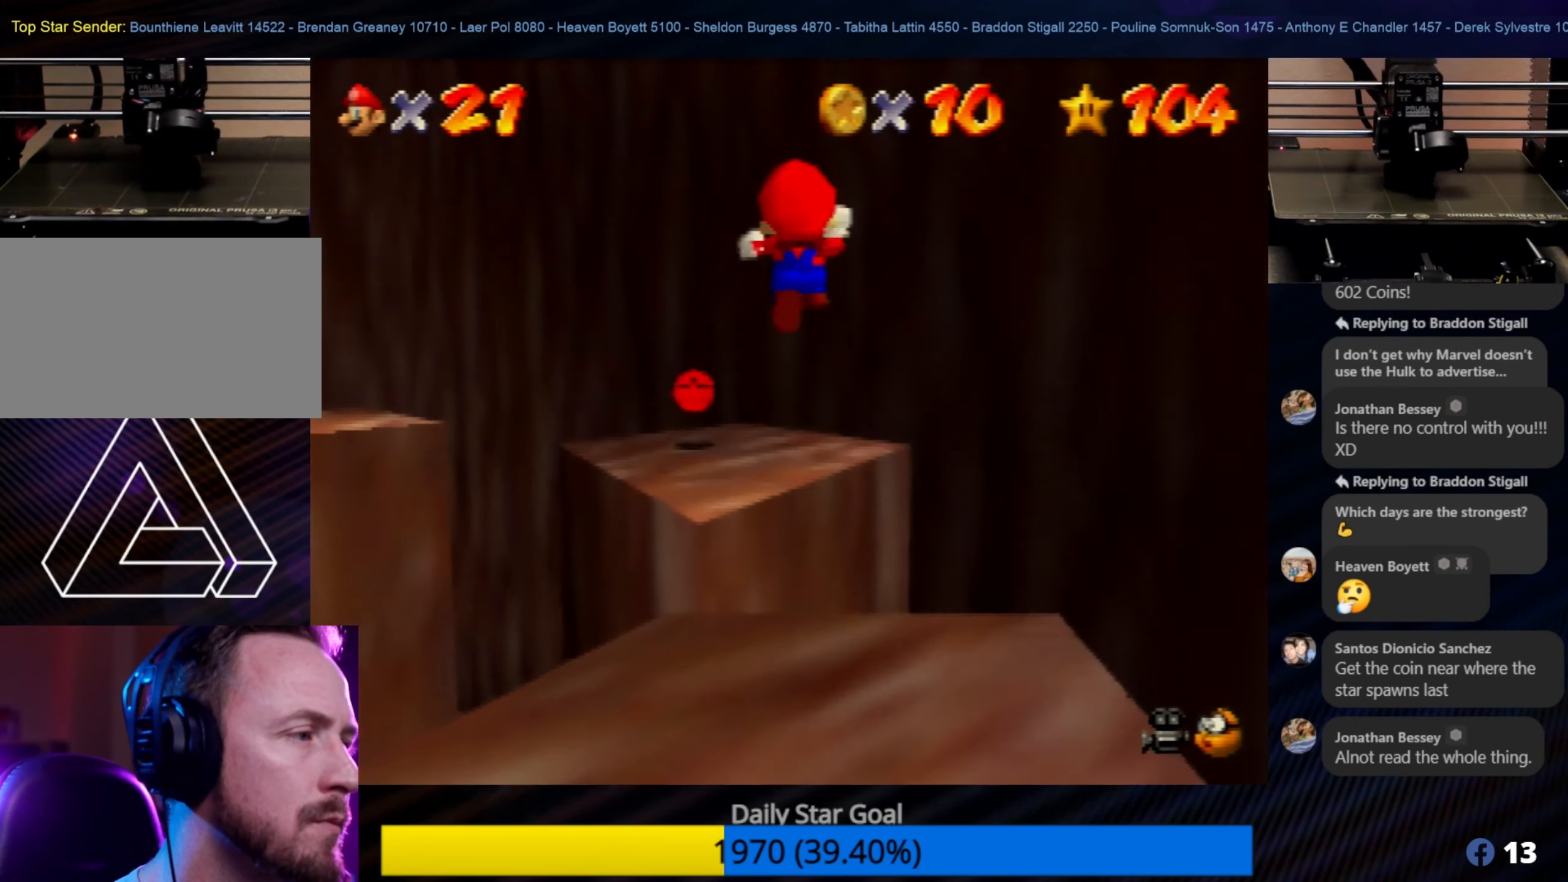
{"buttons": [], "left_stick": "down", "events": [[34, "Z", "up"], [34, "left_stick", "left"], [50, "A", "up"], [117, "left_stick", "down-left"], [350, "left_stick", "up-right"], [500, "left_stick", "down"]]}
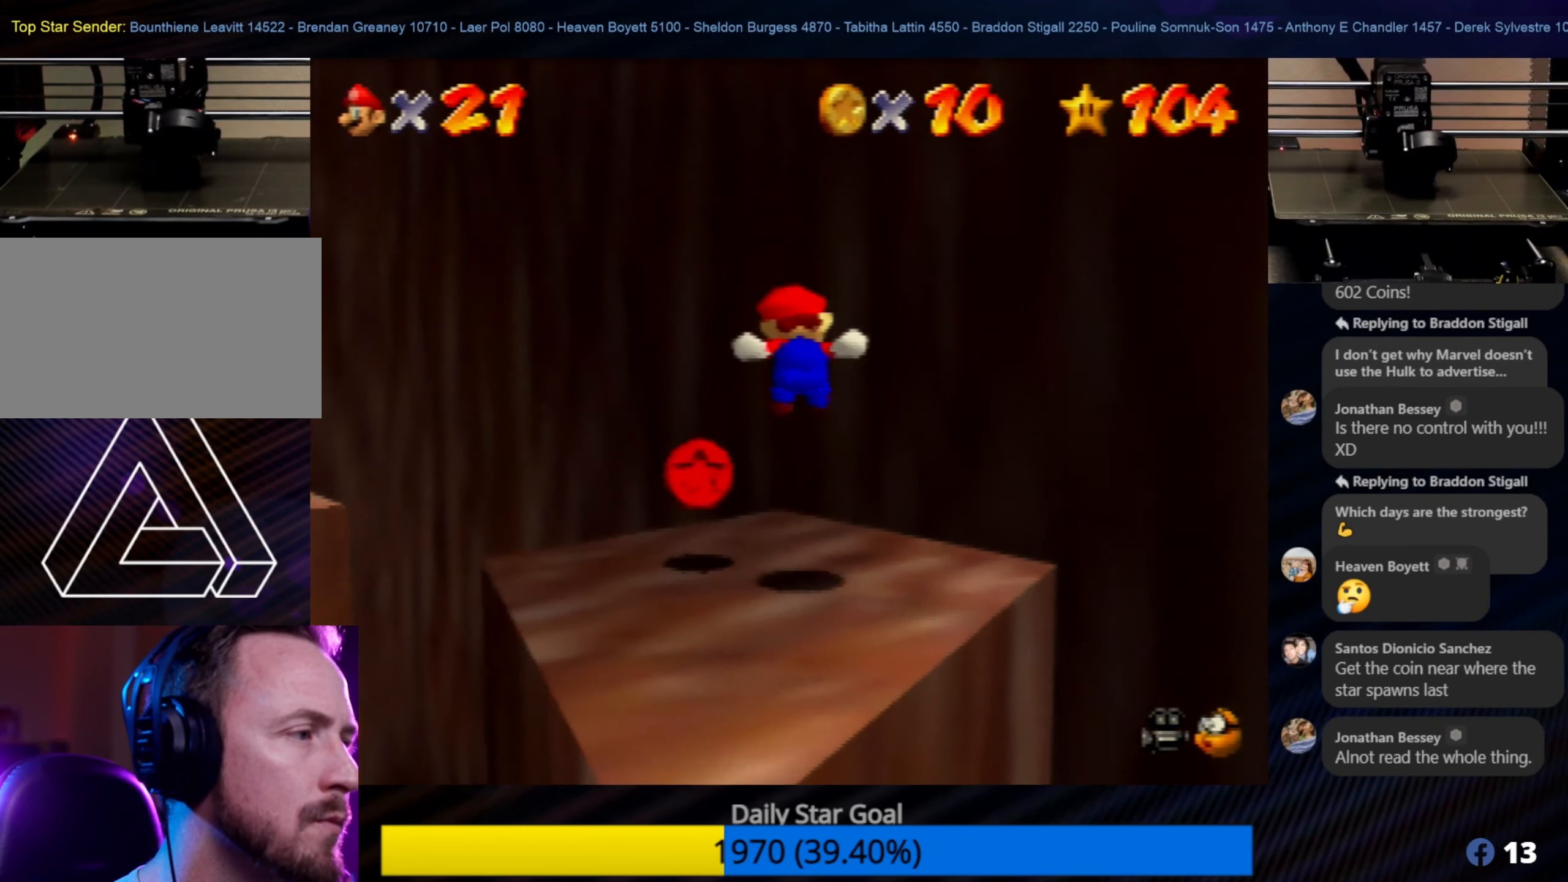
{"buttons": ["A"], "left_stick": "down", "events": [[500, "A", "down"]]}
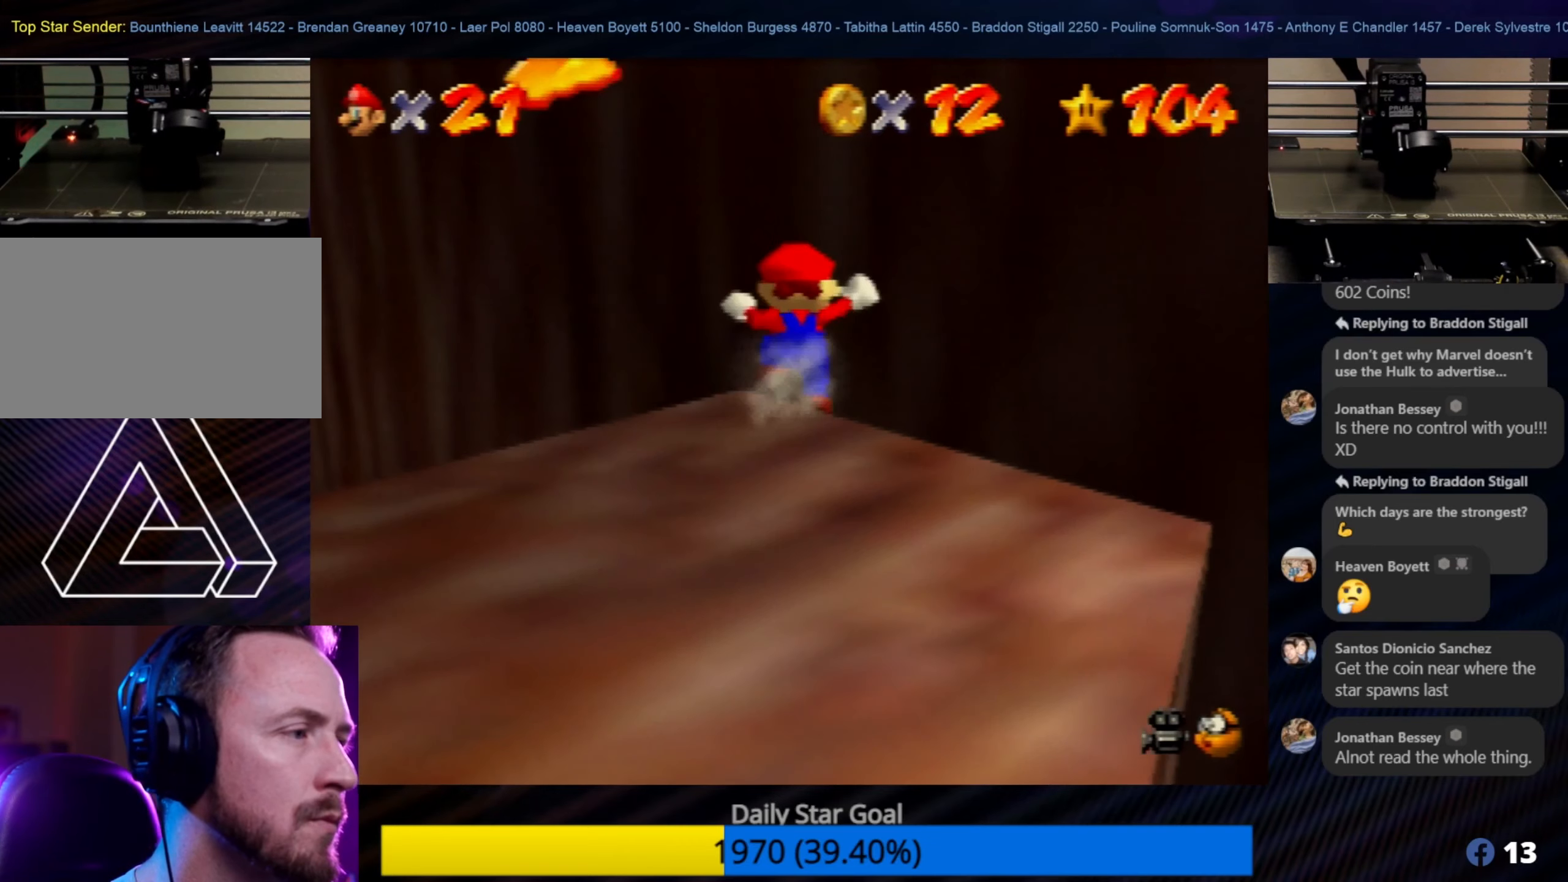
{"buttons": ["A"], "left_stick": "down", "events": [[466, "A", "up"], [500, "A", "down"]]}
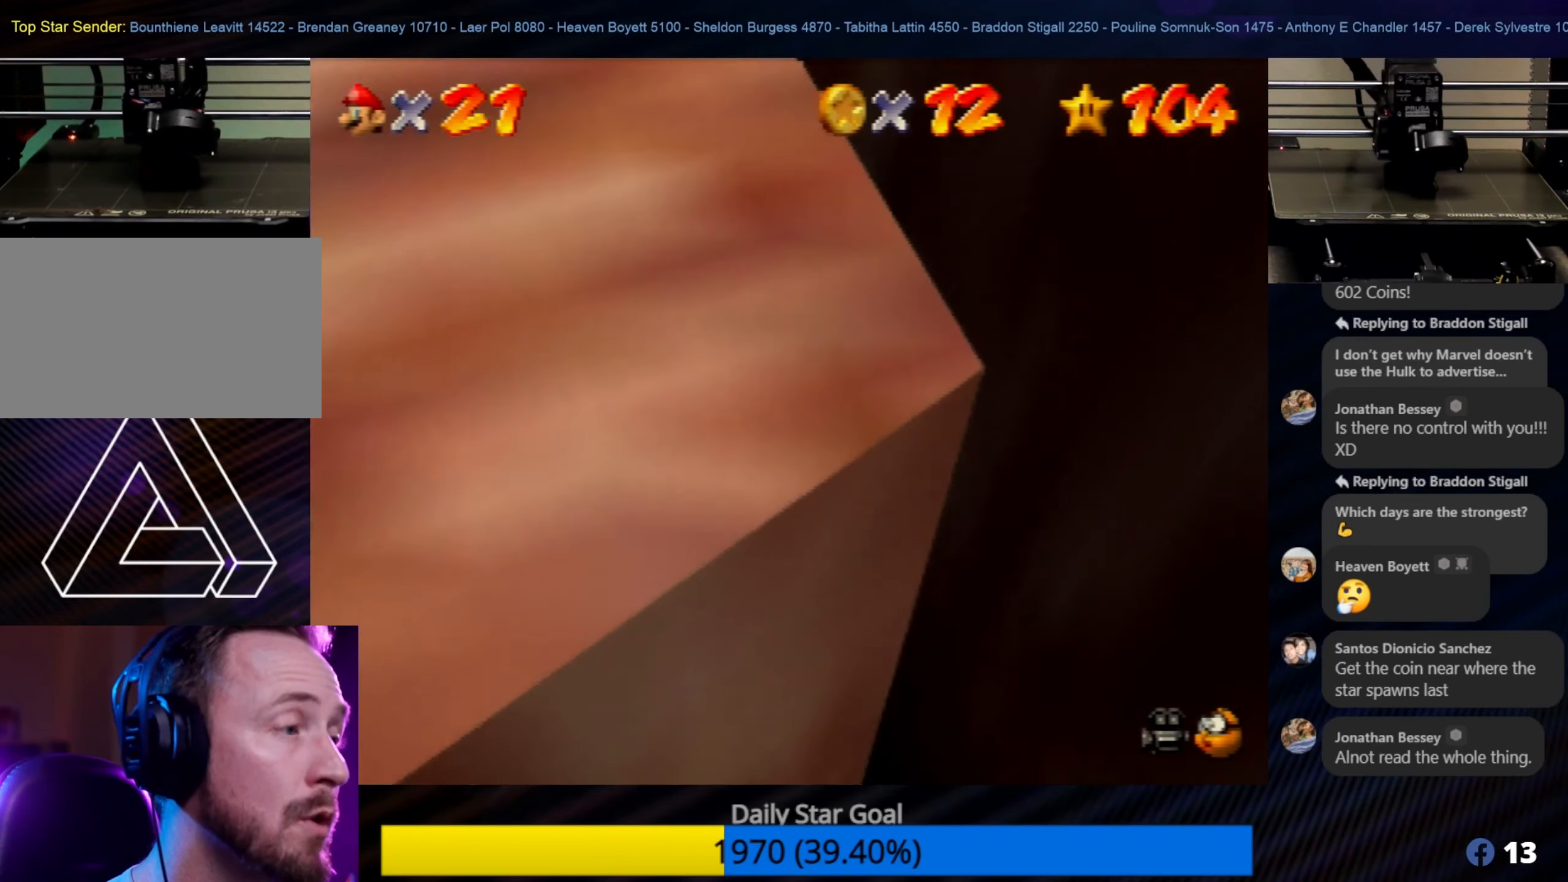
{"buttons": [], "left_stick": "center", "events": [[50, "left_stick", "center"], [133, "A", "up"]]}